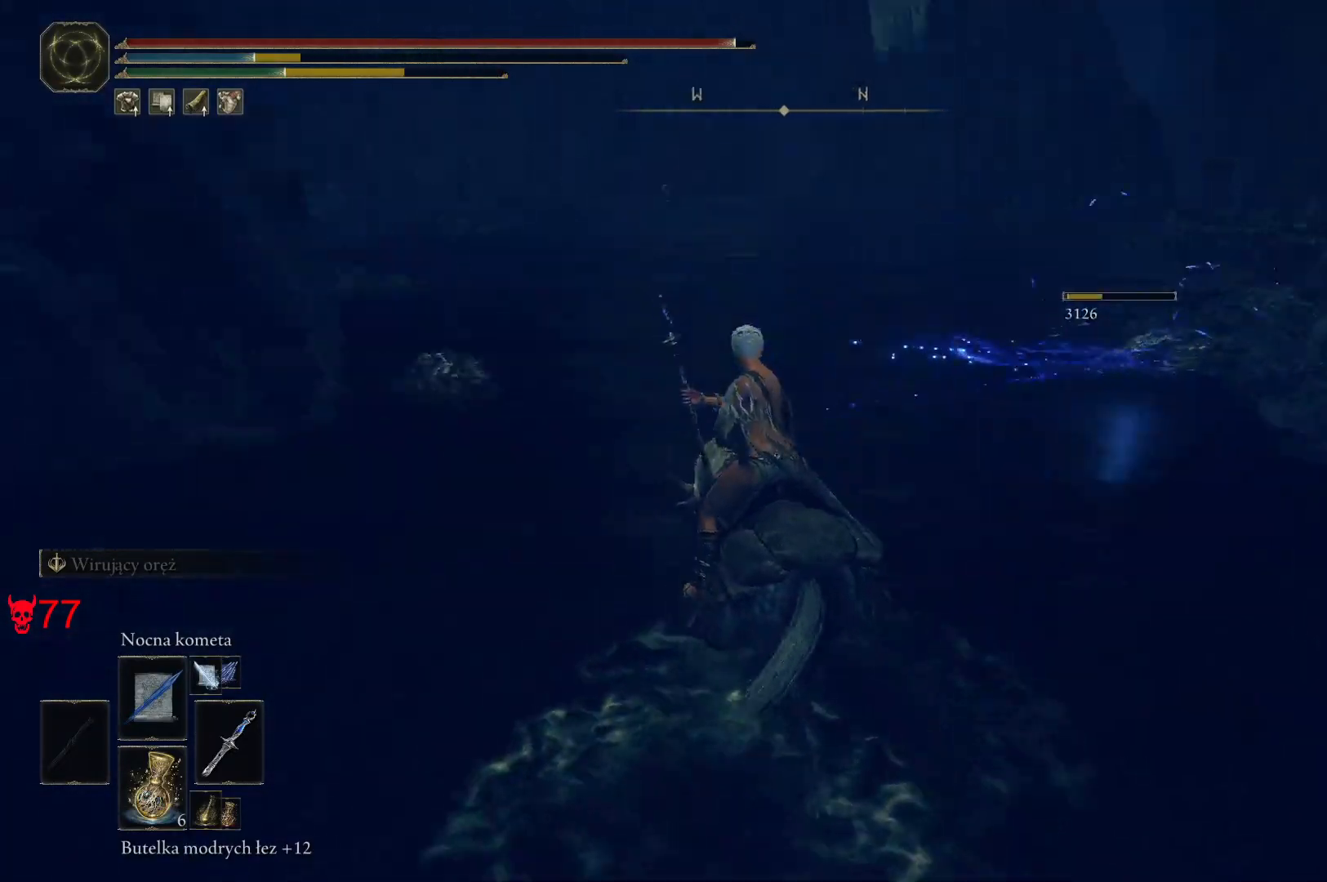
Gameplay with keyboard and mouse; each line is a JSON object with the keys and mouse buttons held at the frame after it. "events" lists presses ("down") and releases ("up") of "a", "ctrl", "d", "e", "q", "s", "shift", "space", "w", "mouse_left", "mouse_wheel", "mouse_right", "mouse_mb4" and "mouse_mb5" between this image and that frame as [ms after this image, input, new state], when the widget could be followed in between. "mouse_left", "mouse_wheel", "mouse_right", "mouse_mb4", "mouse_mb5" = the "left", "wheel", "right", "mb4", "mb5" buttons of the "mouse" list. No other keys are recorded. "wheel" means that the mouse wheel is clicked or scrolled. Mouse movement is not recorded.
{"keys": ["w"], "mouse": ["left"], "events": [[33, "a", "up"], [117, "mouse_wheel", "down"], [233, "mouse_wheel", "up"], [367, "mouse_left", "down"]]}
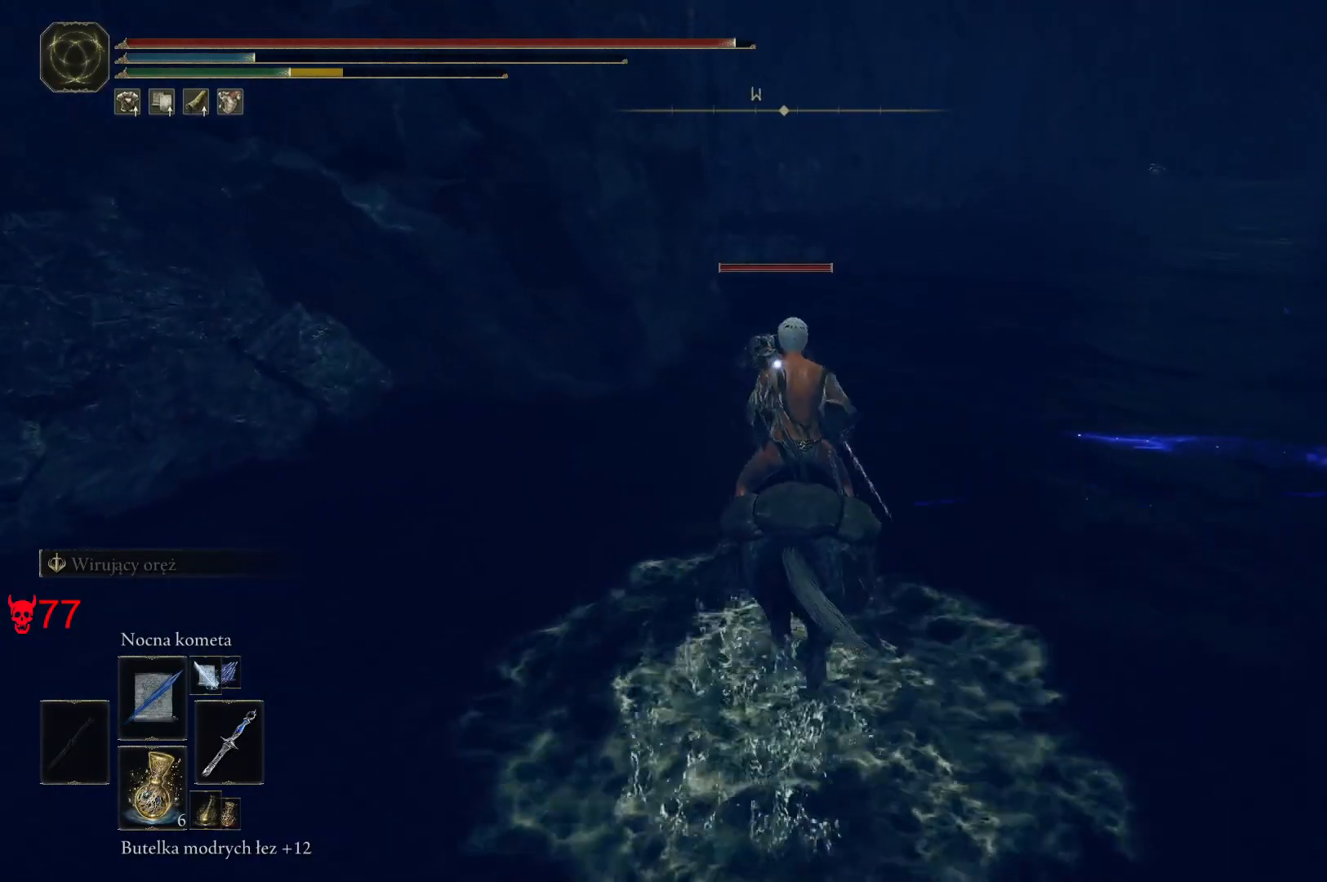
{"keys": ["w"], "mouse": [], "events": [[17, "mouse_left", "up"], [117, "w", "up"], [383, "w", "down"]]}
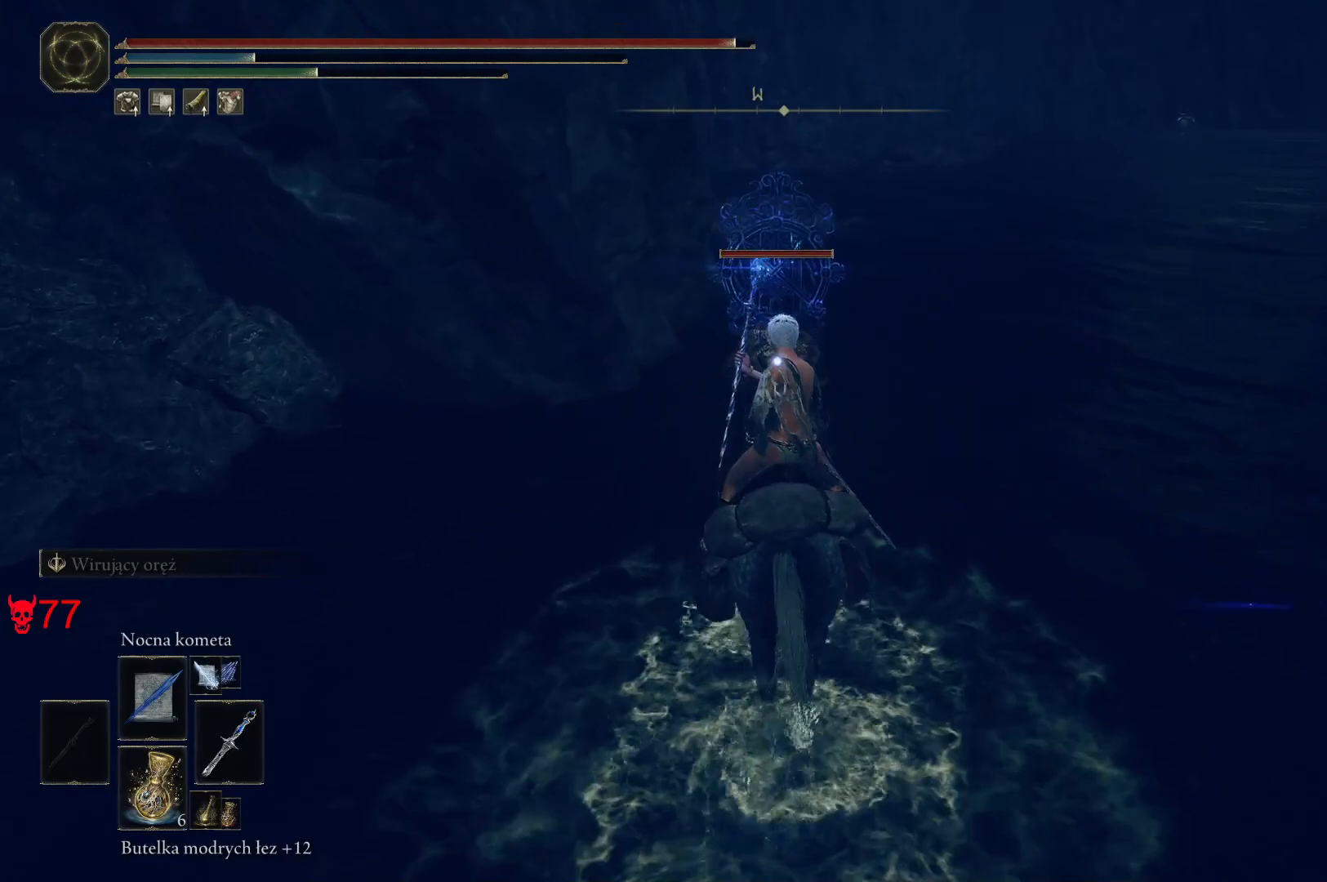
{"keys": [], "mouse": ["left"], "events": [[200, "w", "up"], [467, "mouse_left", "down"]]}
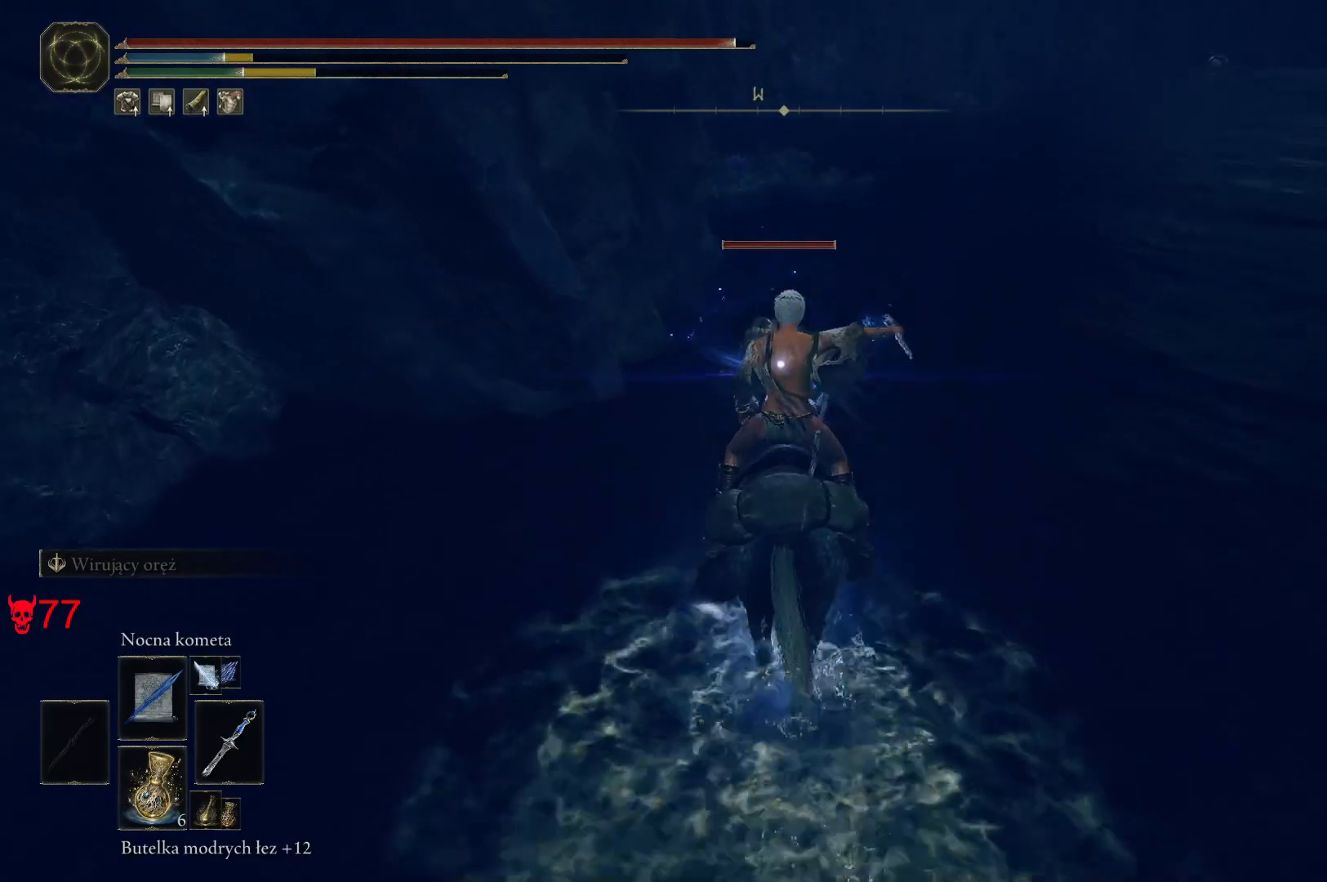
{"keys": [], "mouse": [], "events": [[183, "mouse_left", "up"]]}
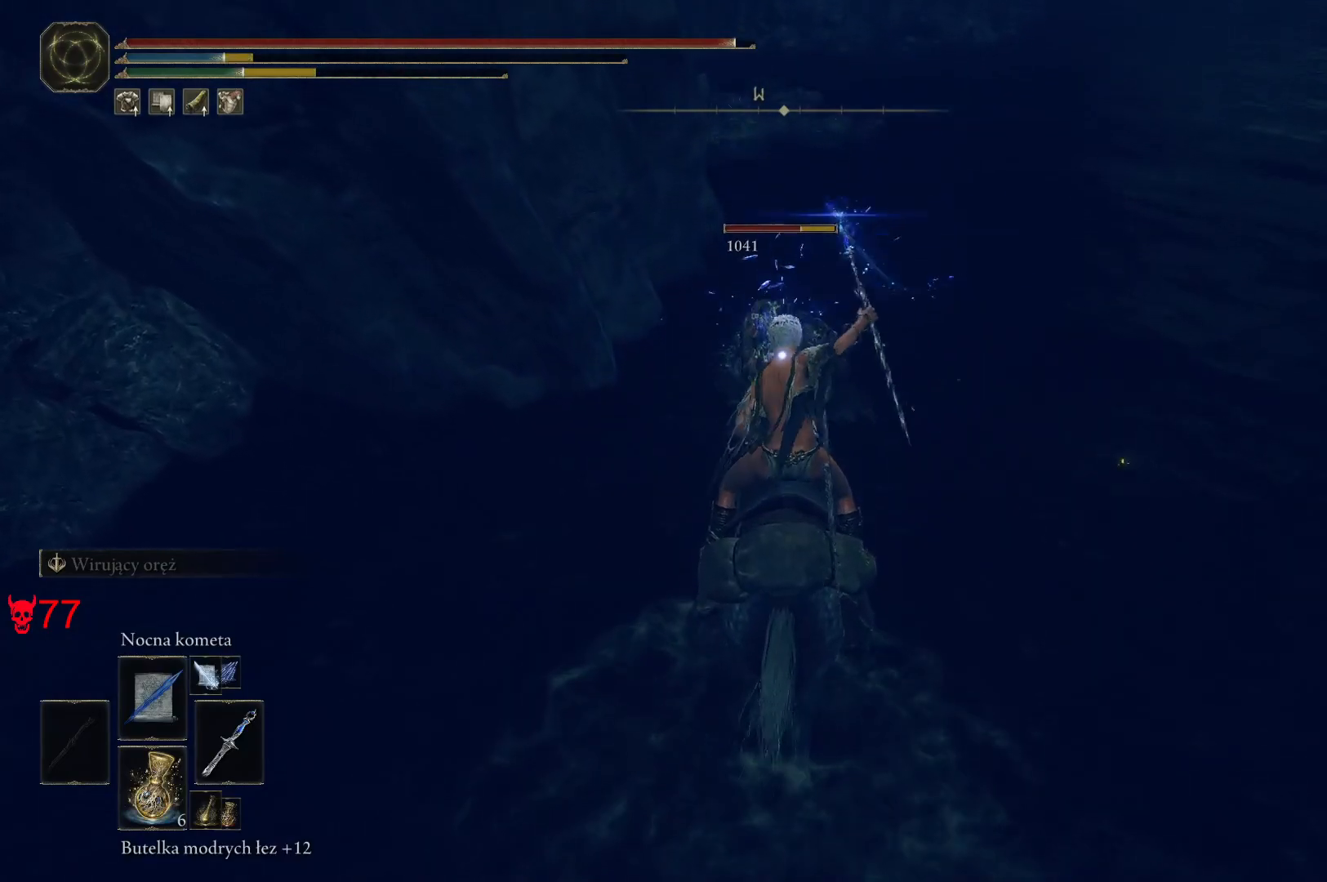
{"keys": [], "mouse": [], "events": [[233, "mouse_left", "down"], [433, "mouse_left", "up"]]}
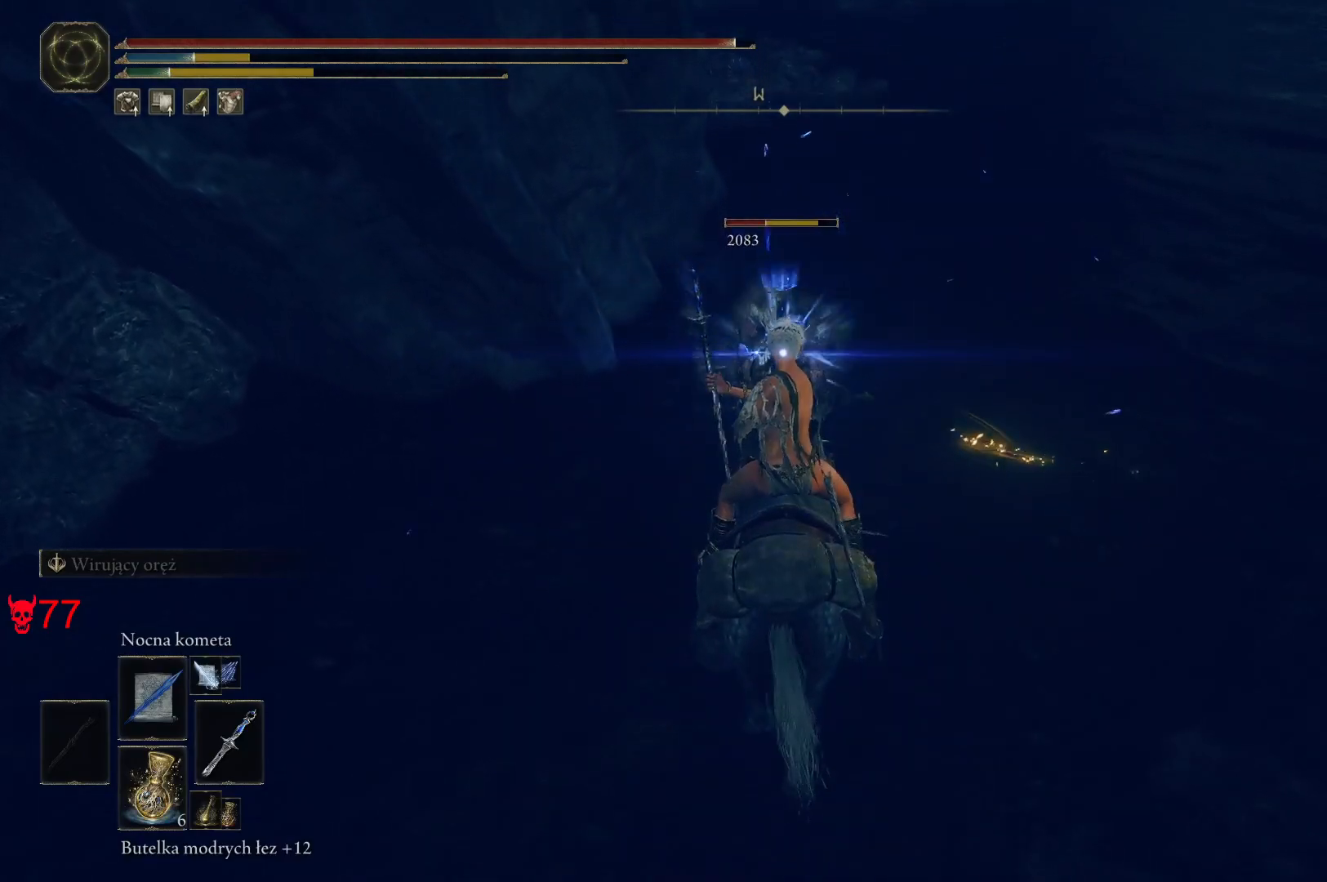
{"keys": [], "mouse": [], "events": []}
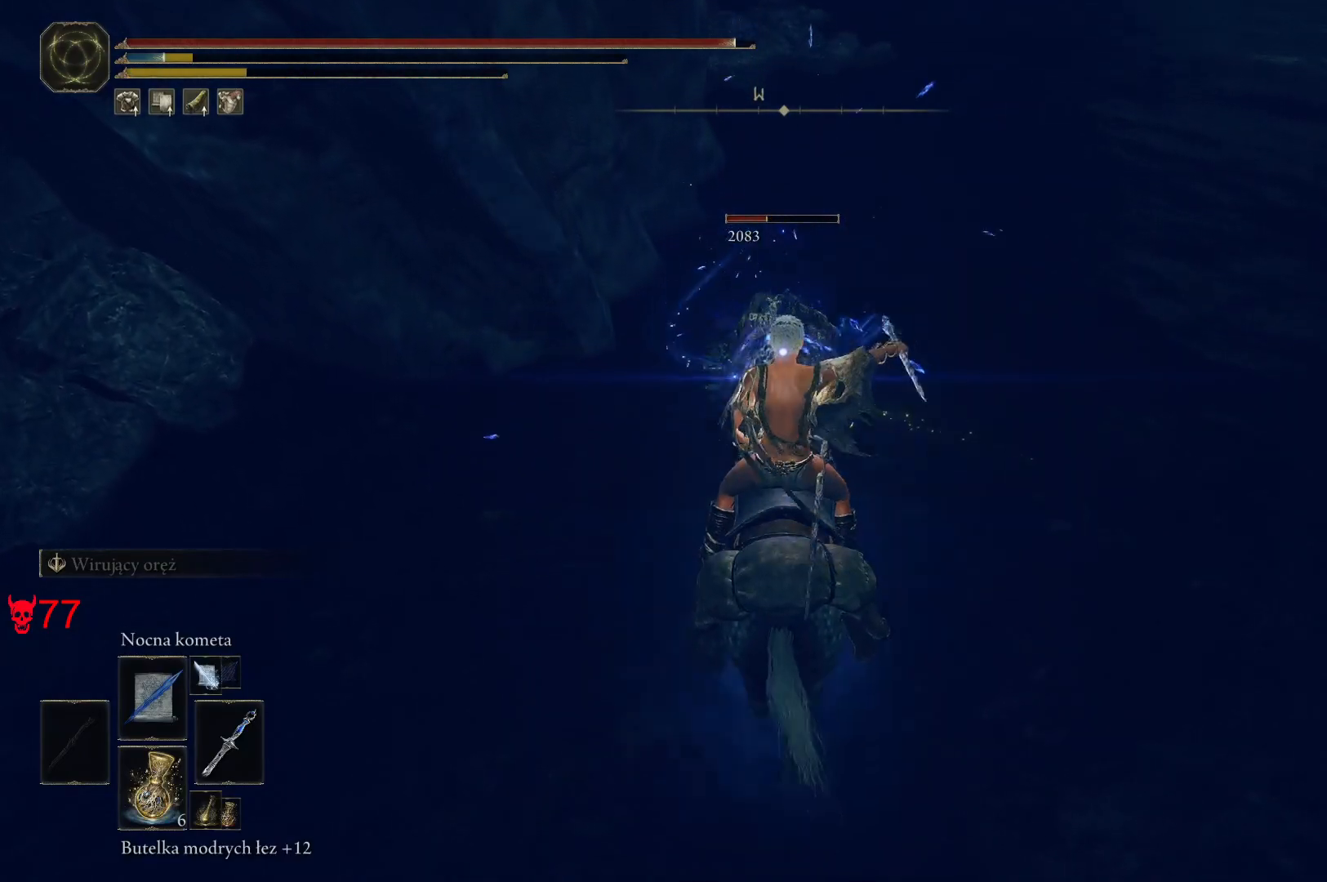
{"keys": [], "mouse": [], "events": [[167, "mouse_left", "down"], [350, "mouse_left", "up"]]}
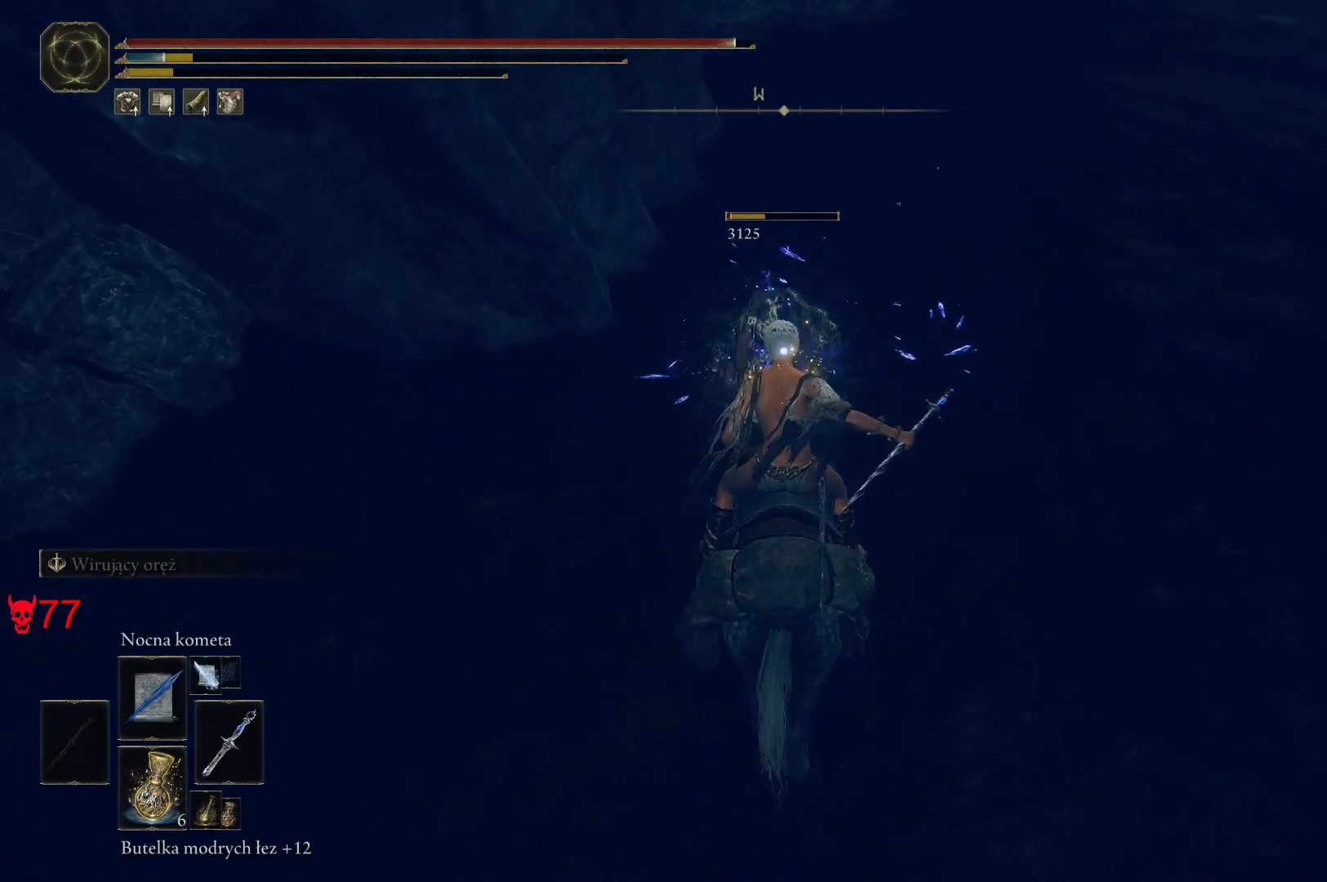
{"keys": [], "mouse": [], "events": []}
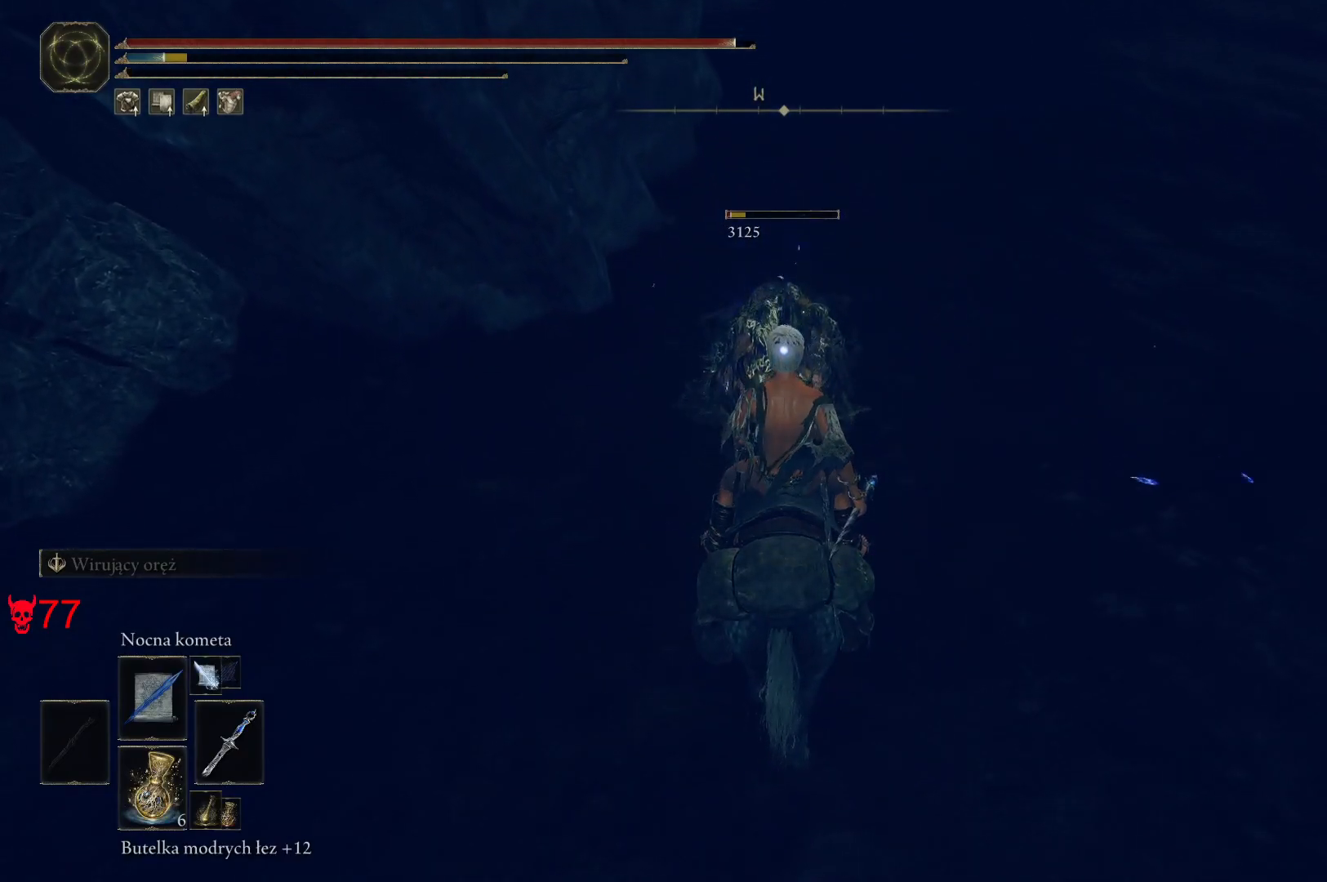
{"keys": ["d"], "mouse": [], "events": [[50, "d", "down"]]}
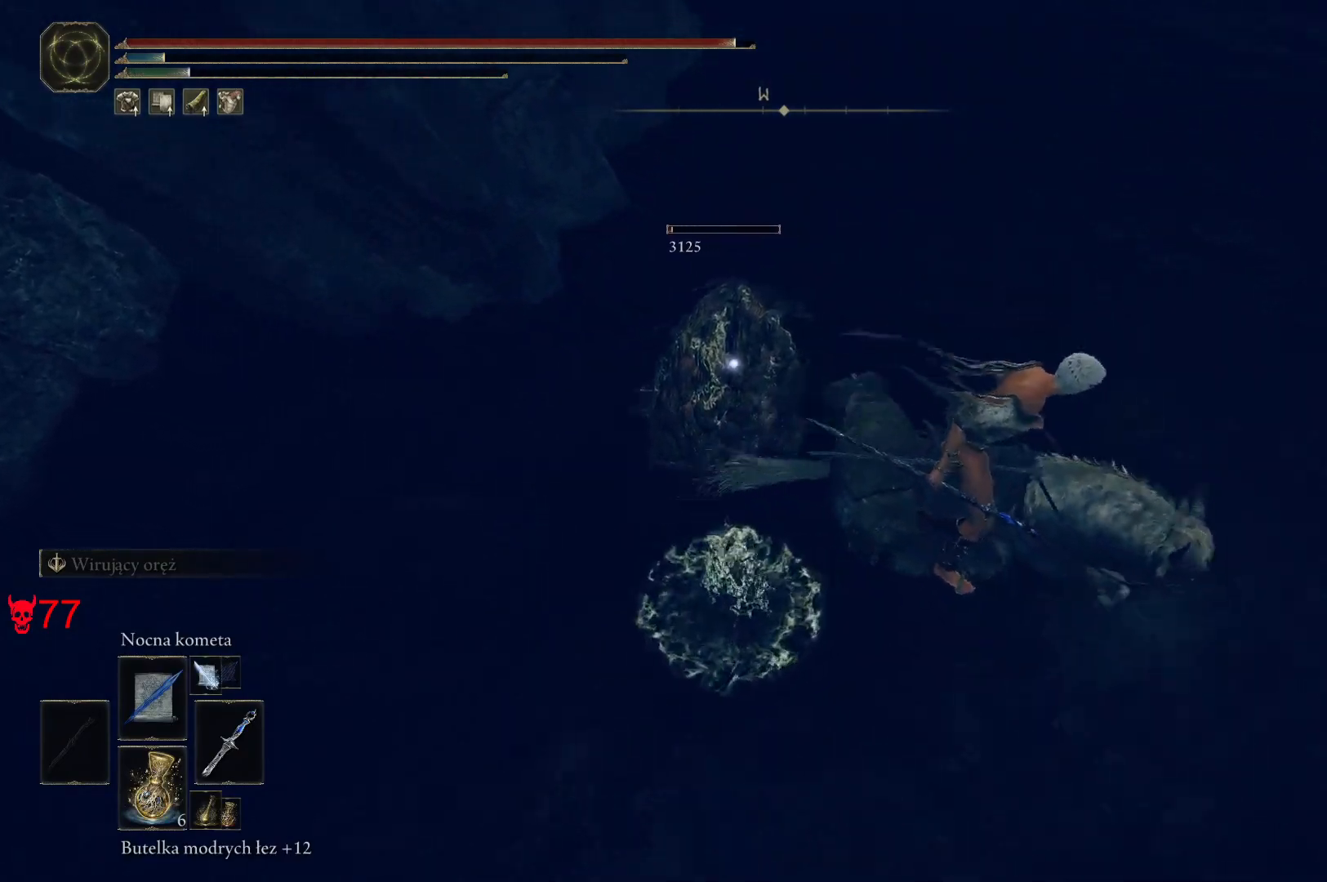
{"keys": ["a"], "mouse": [], "events": [[33, "s", "down"], [133, "d", "up"], [383, "a", "down"], [433, "s", "up"]]}
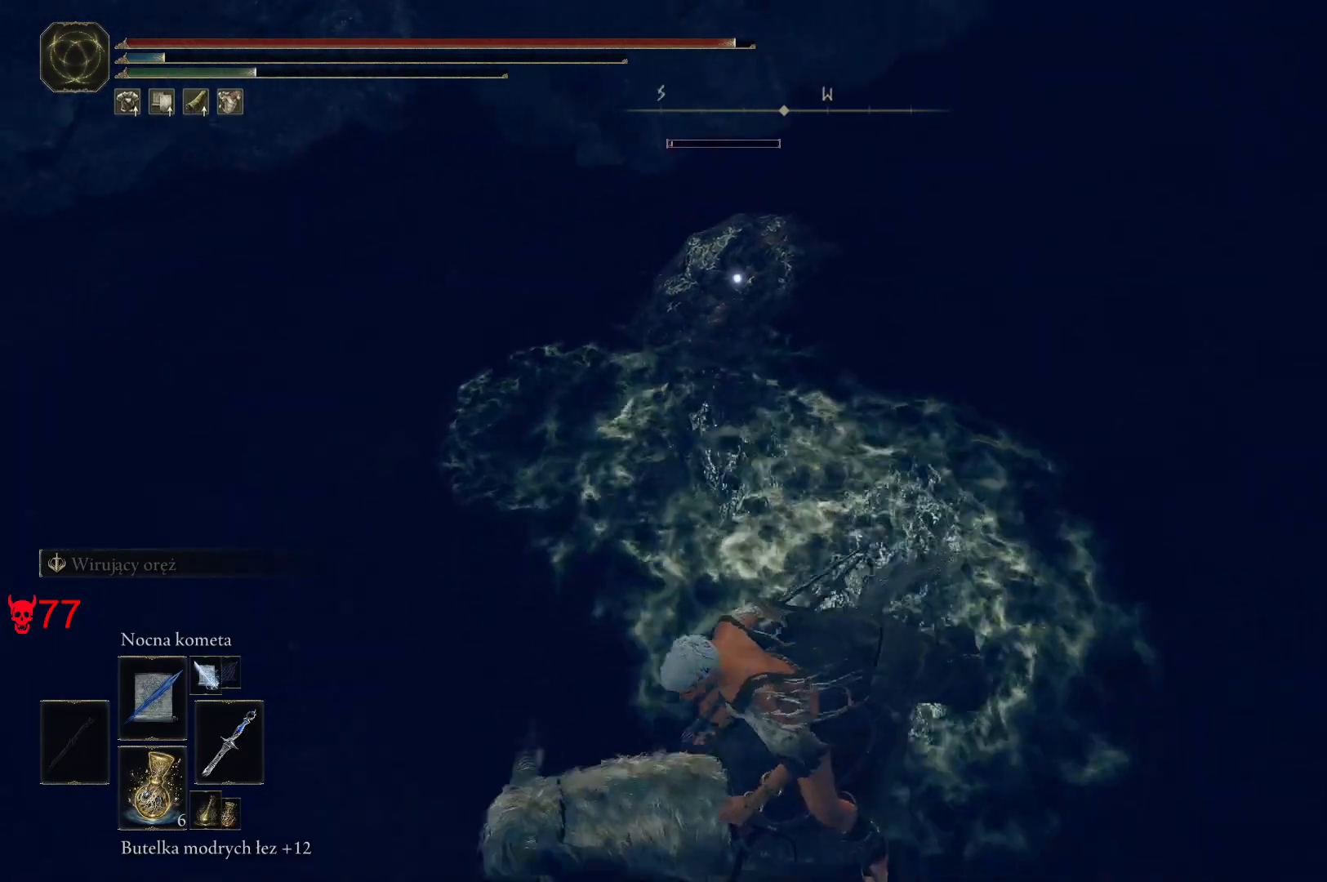
{"keys": [], "mouse": [], "events": [[50, "mouse_left", "down"], [100, "w", "down"], [183, "a", "up"], [183, "mouse_left", "up"], [433, "w", "up"]]}
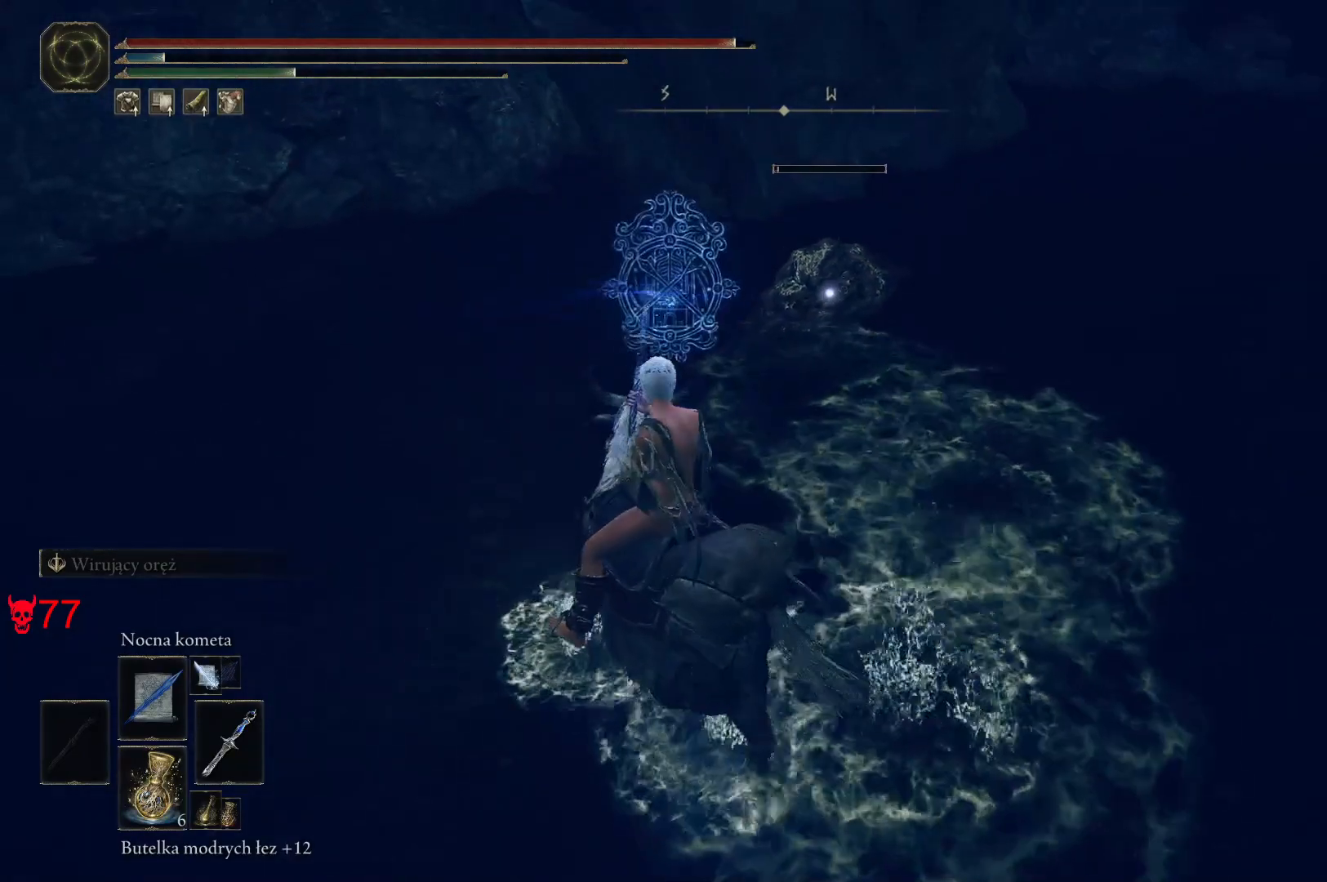
{"keys": [], "mouse": [], "events": [[17, "d", "down"], [133, "d", "up"]]}
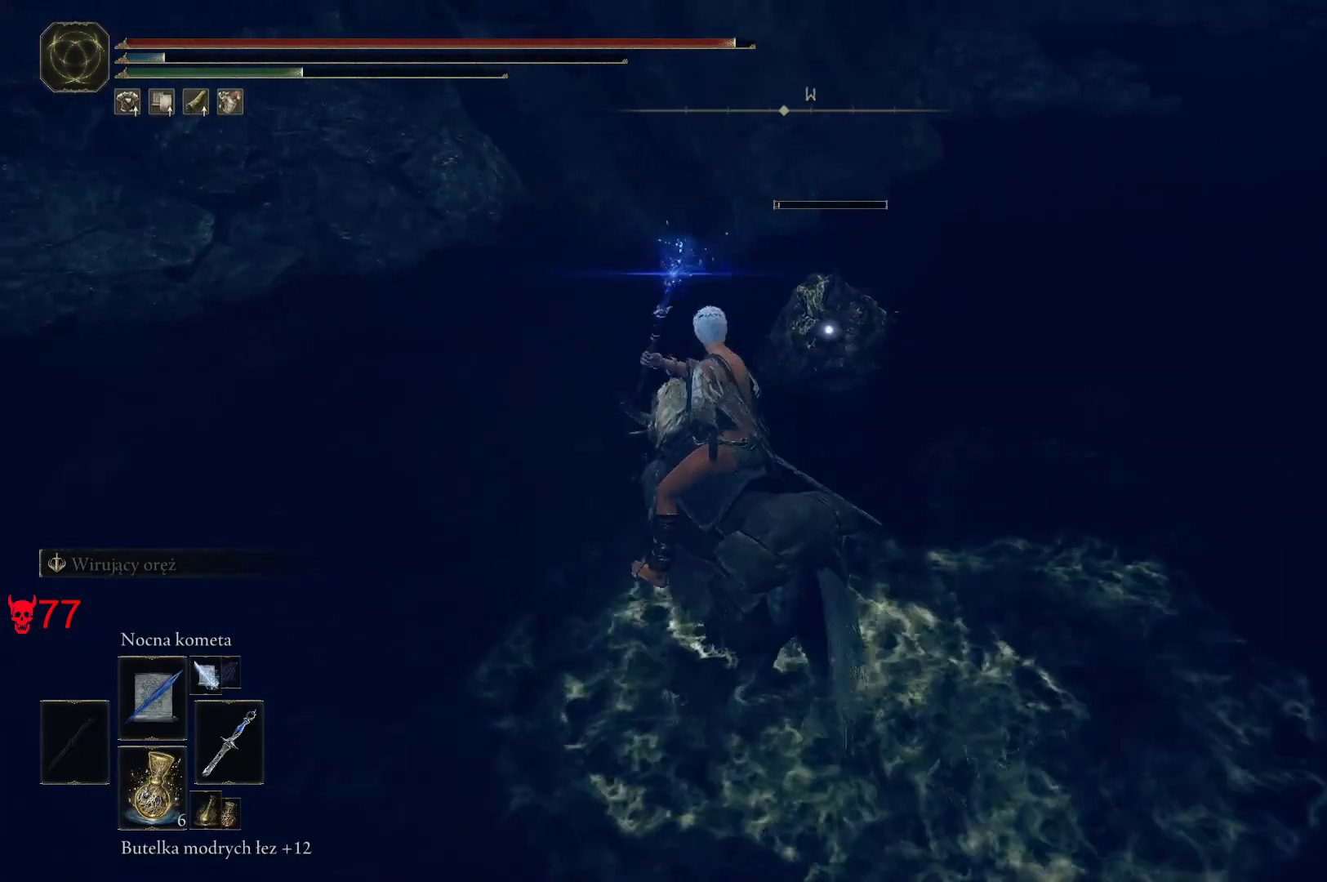
{"keys": ["d"], "mouse": [], "events": [[300, "mouse_wheel", "down"], [367, "d", "down"], [450, "mouse_wheel", "up"]]}
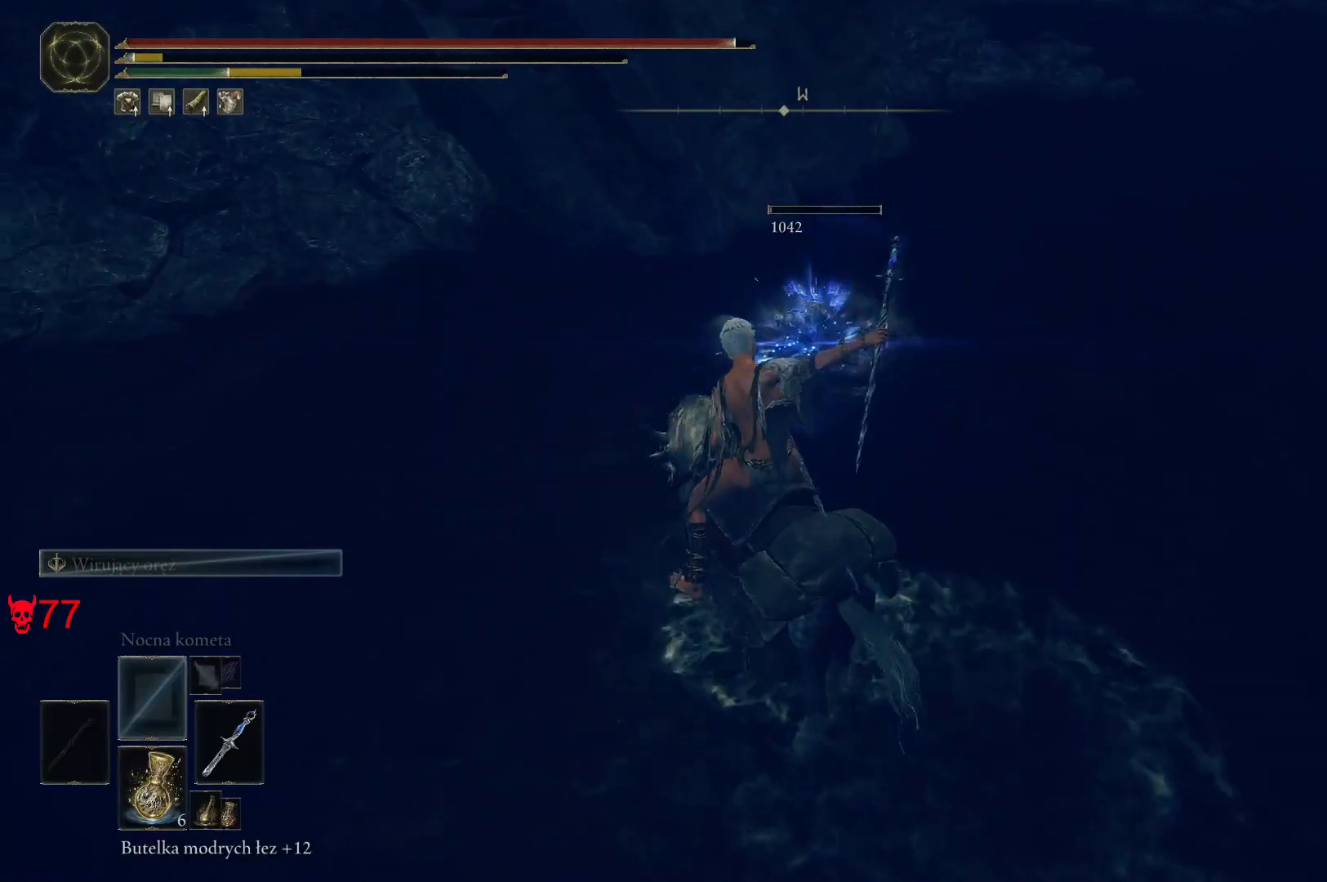
{"keys": ["d"], "mouse": [], "events": [[33, "q", "down"], [200, "q", "up"]]}
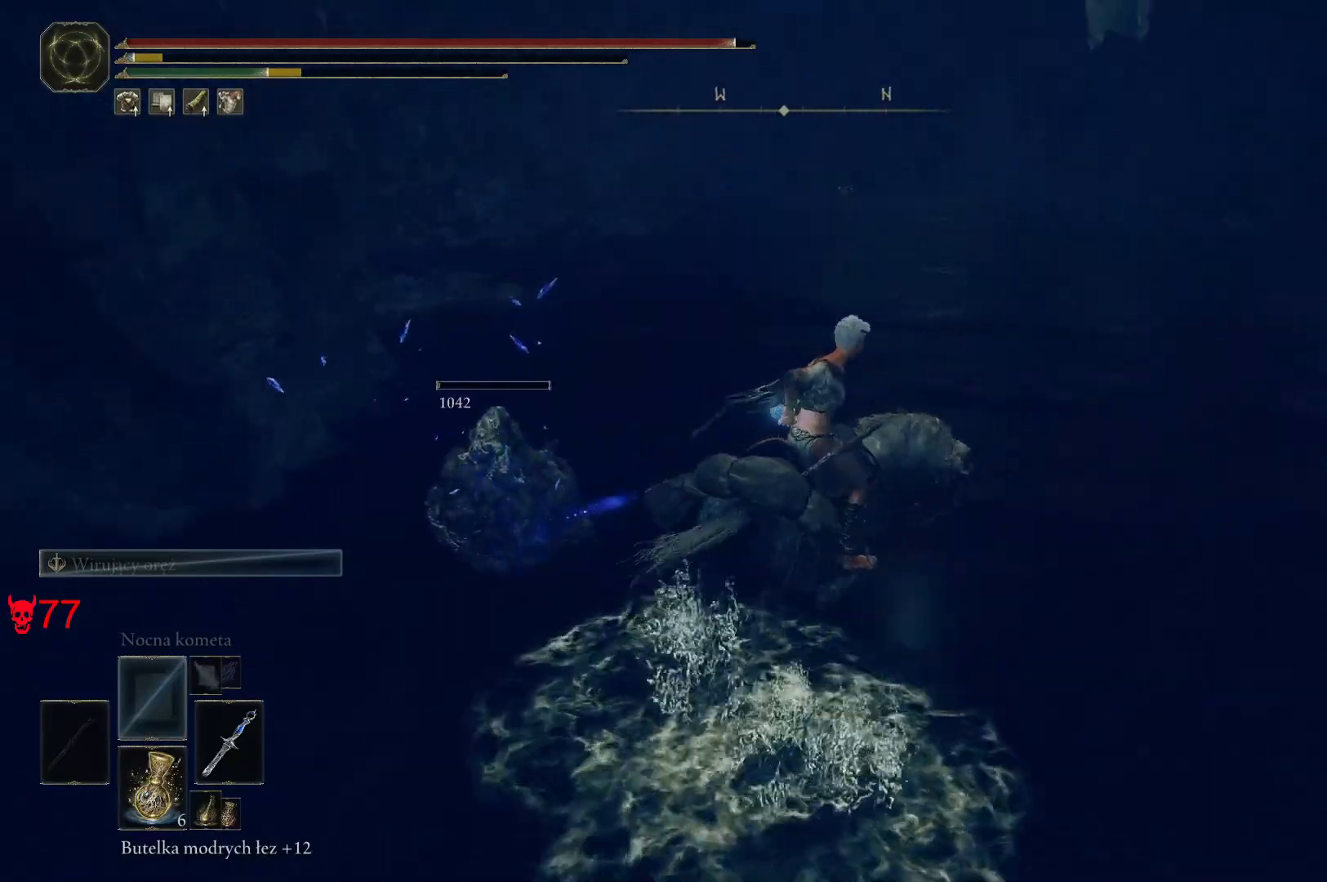
{"keys": ["w"], "mouse": [], "events": [[150, "w", "down"], [450, "d", "up"]]}
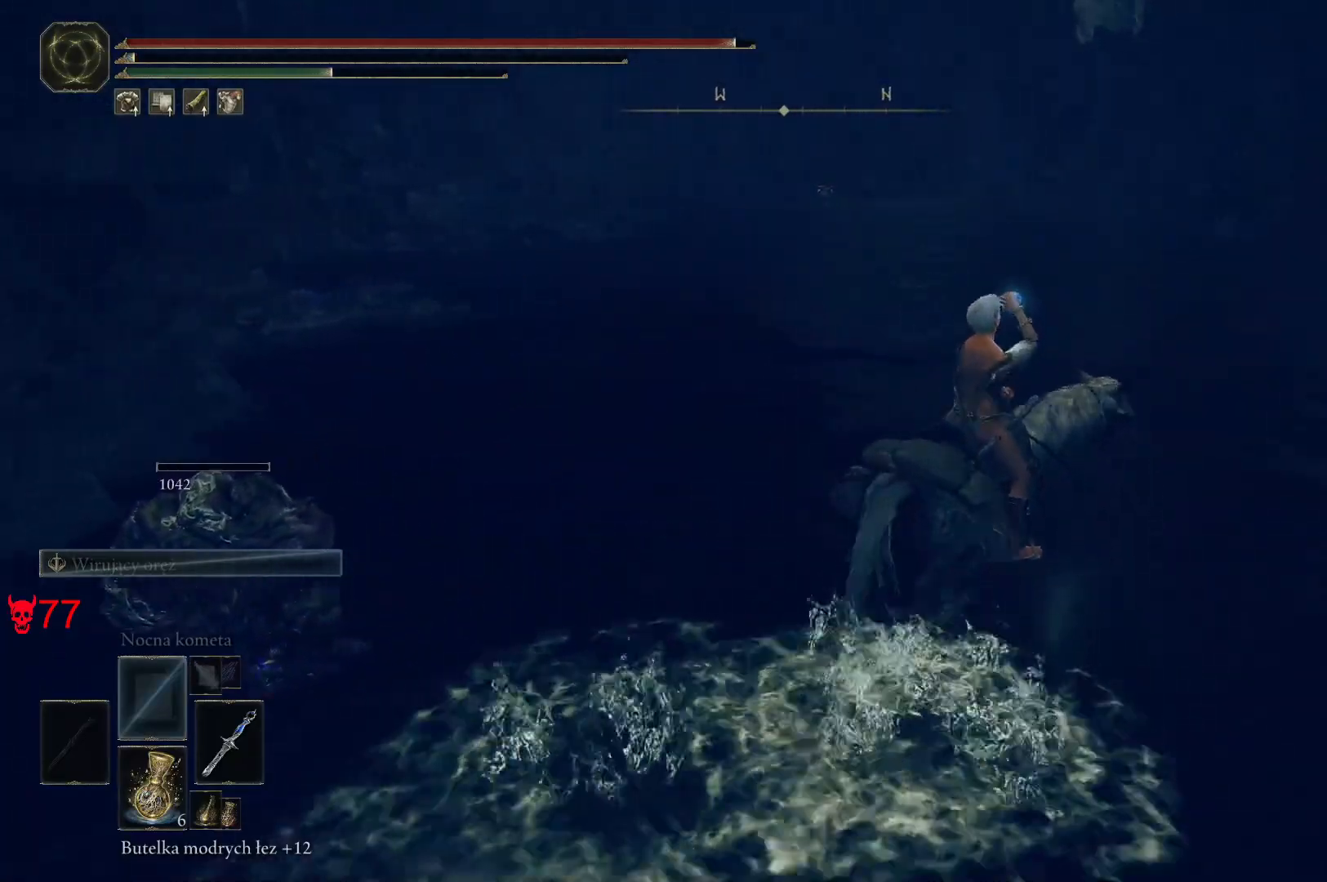
{"keys": ["w"], "mouse": [], "events": []}
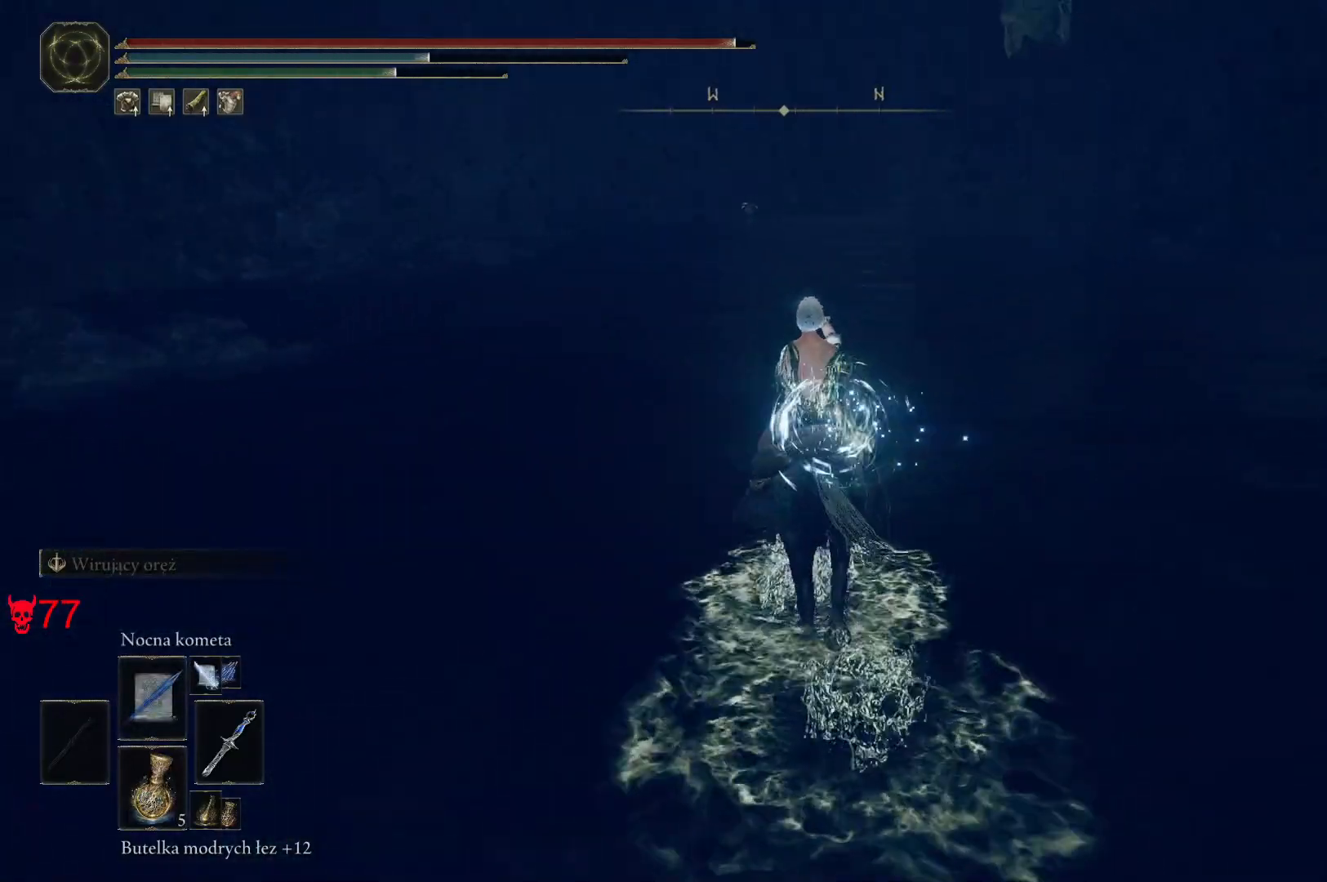
{"keys": ["a", "w"], "mouse": [], "events": [[350, "a", "down"]]}
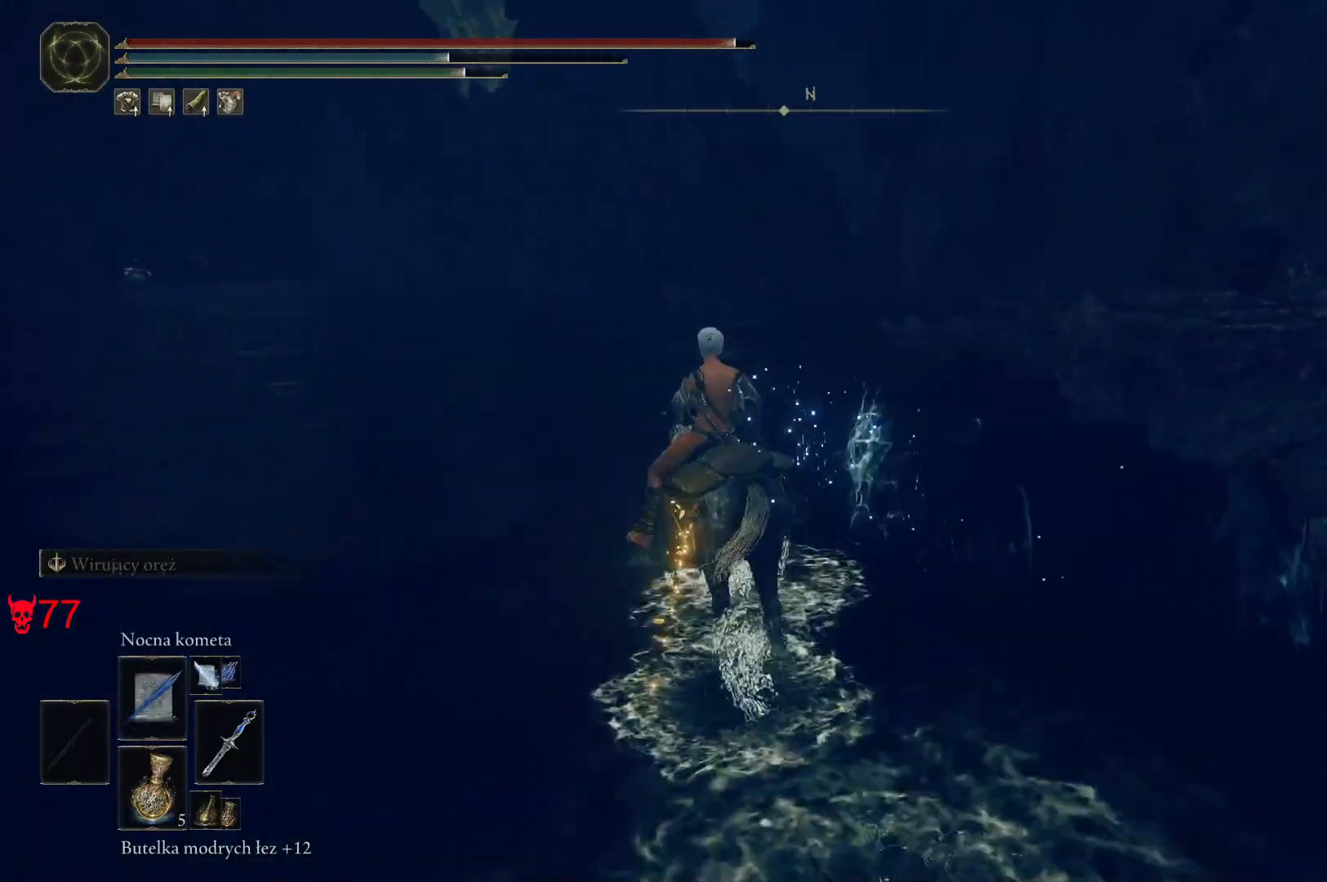
{"keys": ["a", "w"], "mouse": [], "events": []}
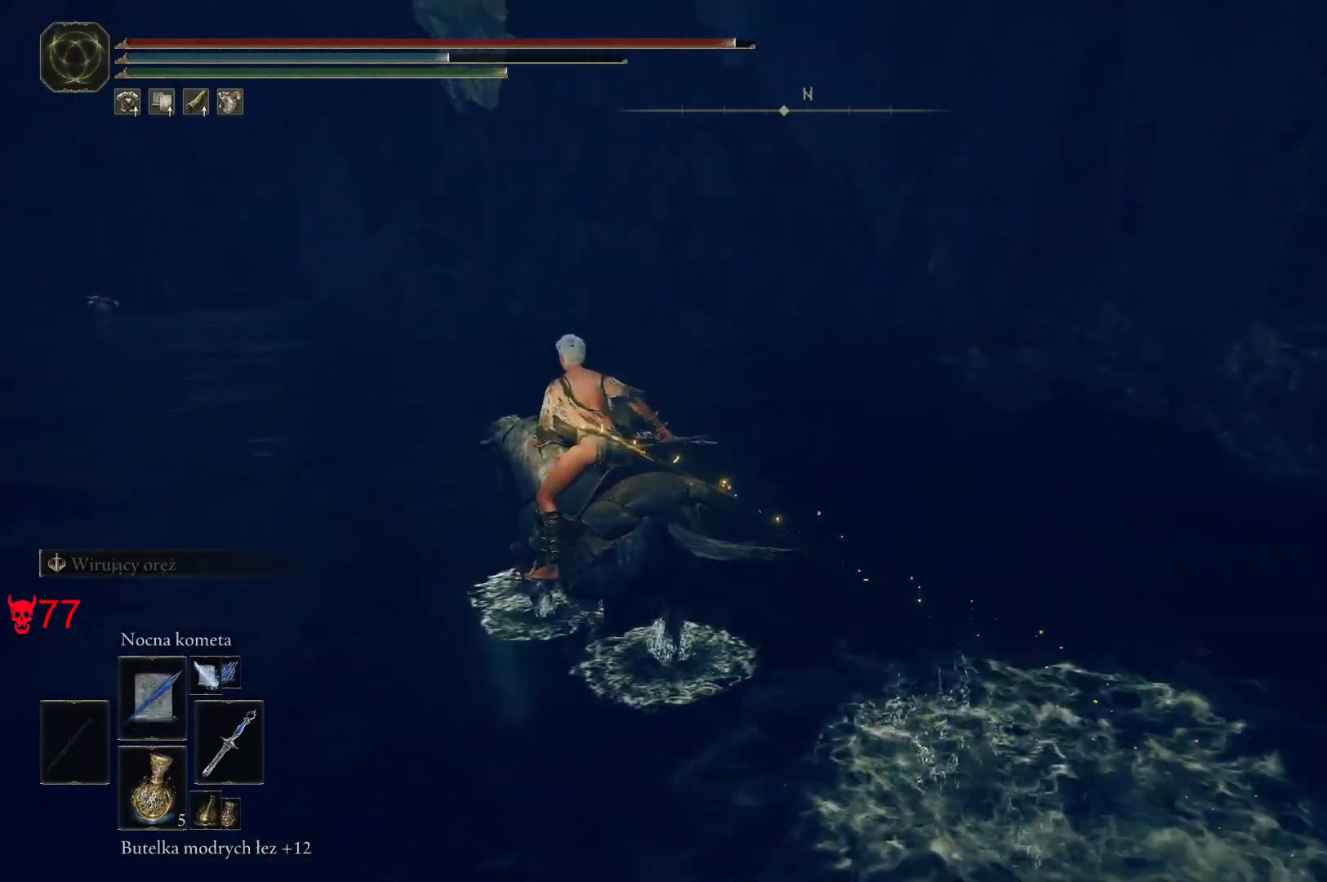
{"keys": ["a", "w"], "mouse": [], "events": []}
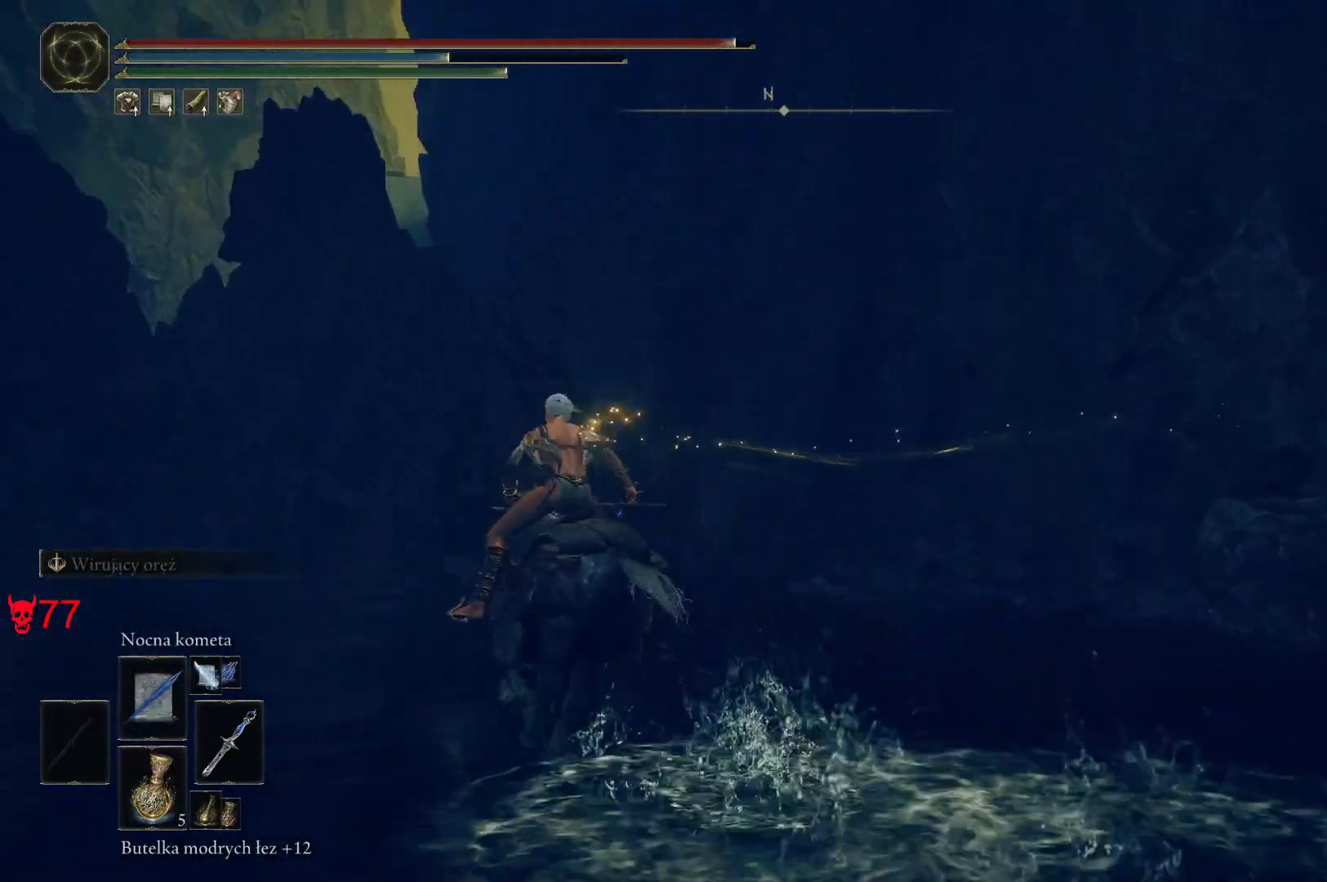
{"keys": ["a", "w"], "mouse": [], "events": []}
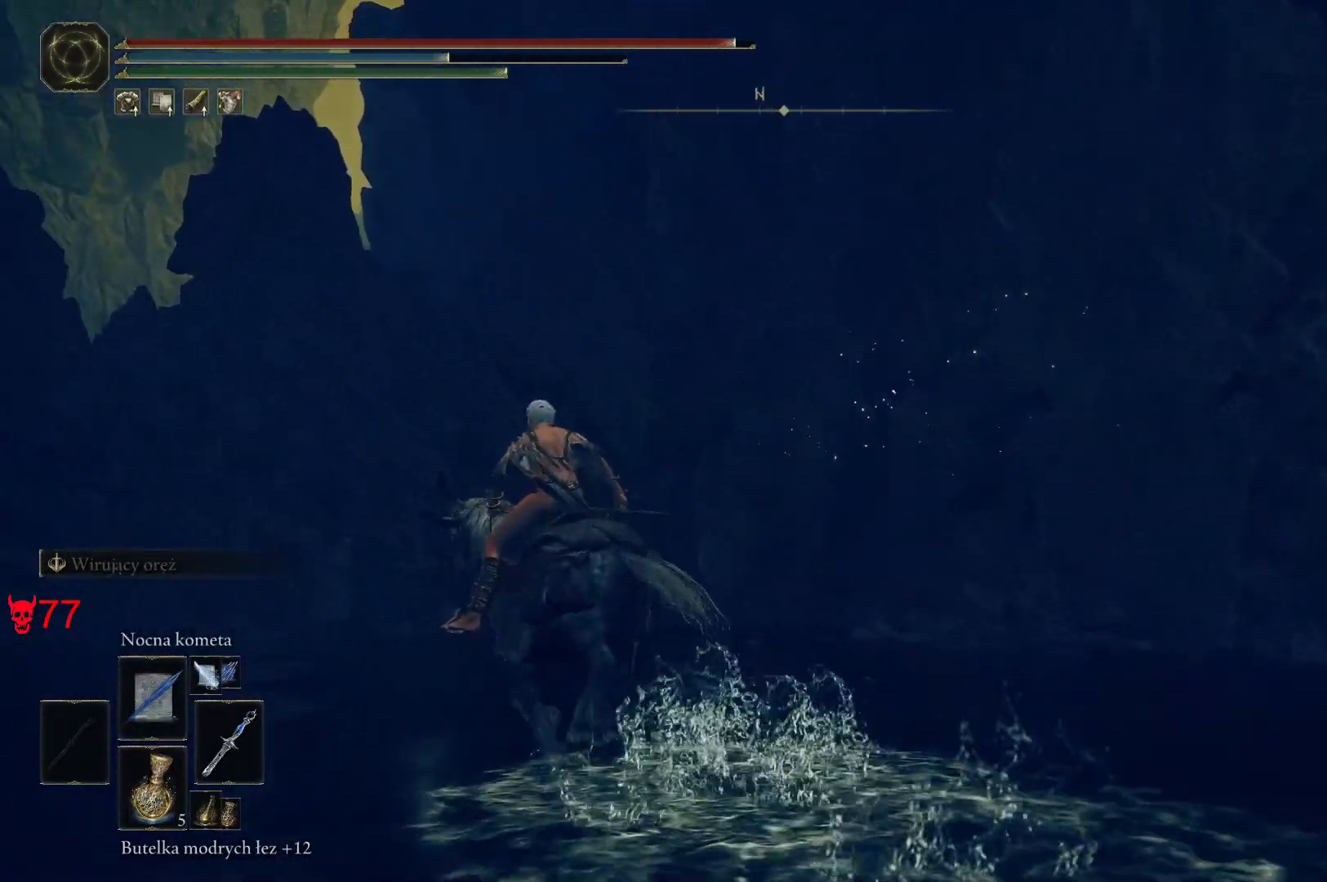
{"keys": ["a", "w"], "mouse": [], "events": []}
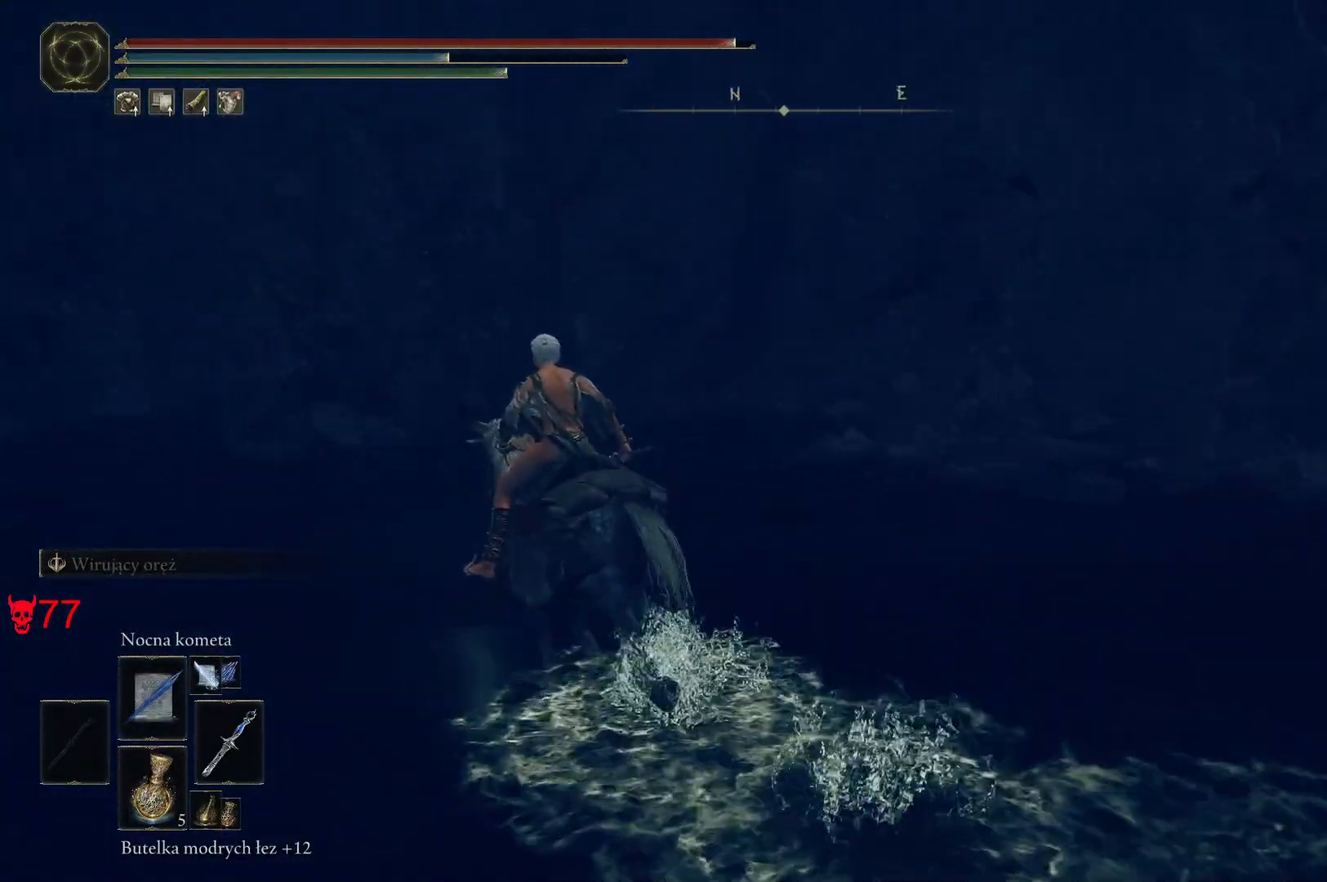
{"keys": ["w"], "mouse": ["wheel"], "events": [[250, "a", "up"], [467, "mouse_wheel", "down"]]}
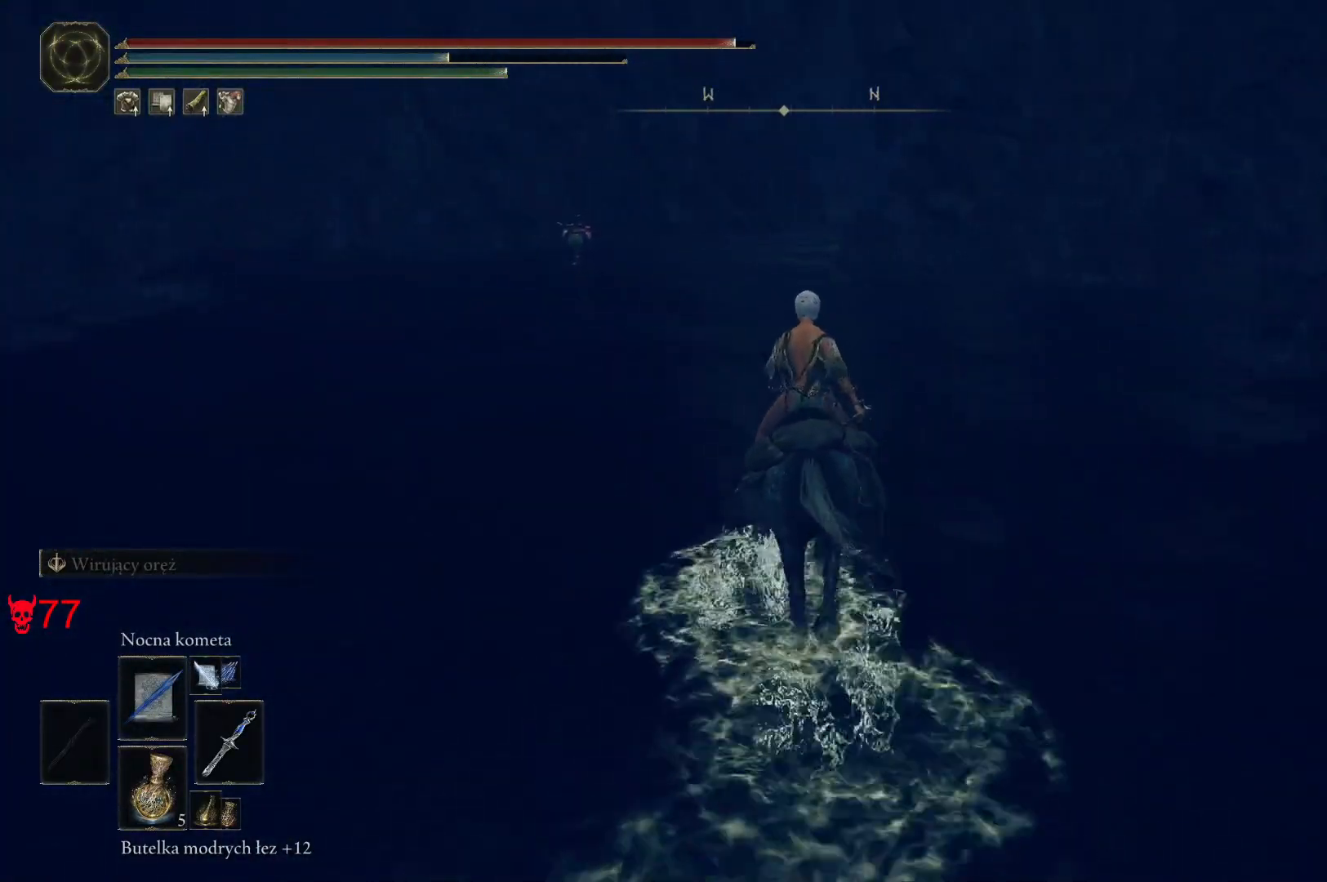
{"keys": ["w"], "mouse": [], "events": [[117, "mouse_wheel", "up"]]}
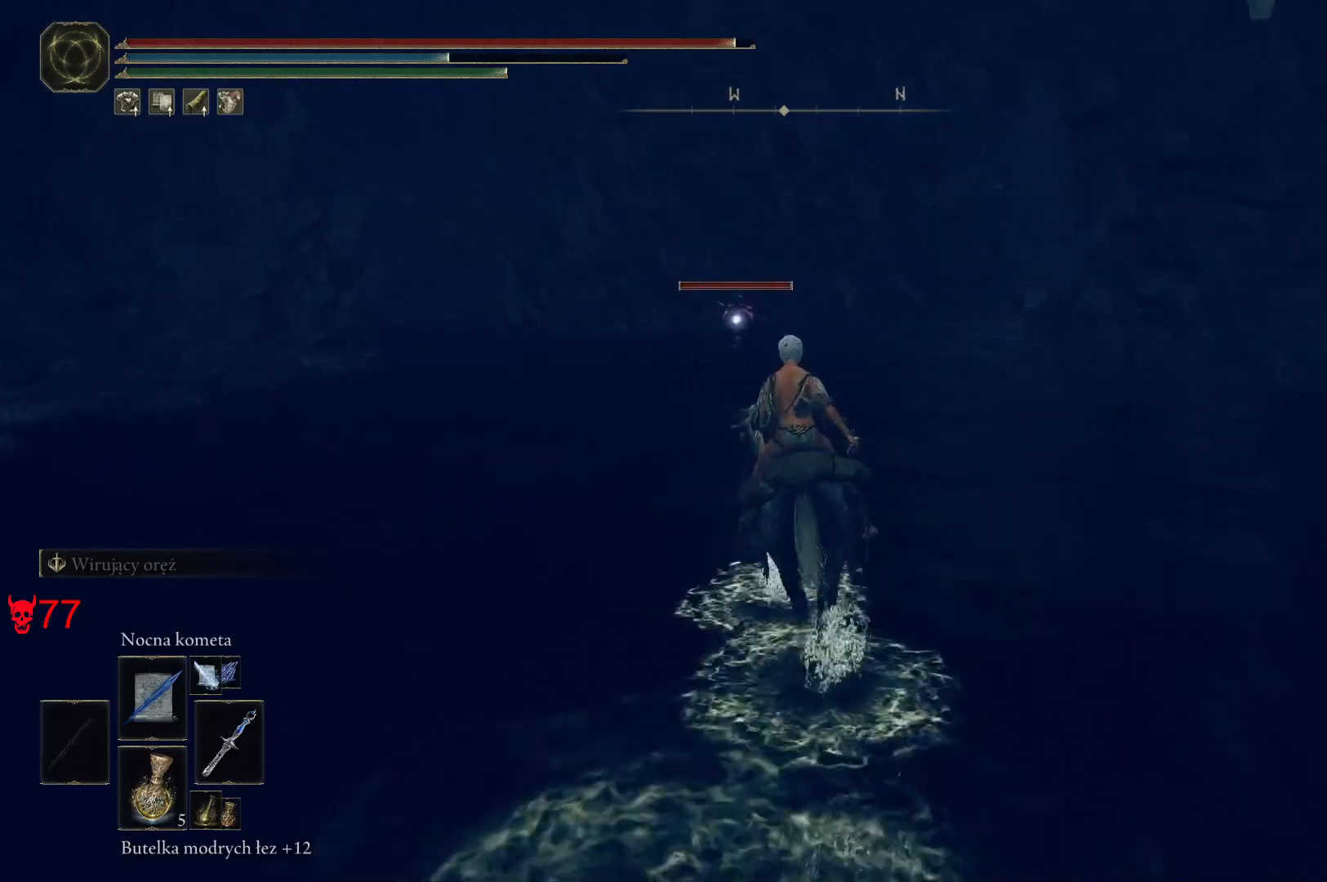
{"keys": ["w"], "mouse": [], "events": [[150, "mouse_left", "down"], [167, "a", "down"], [300, "mouse_left", "up"], [383, "a", "up"]]}
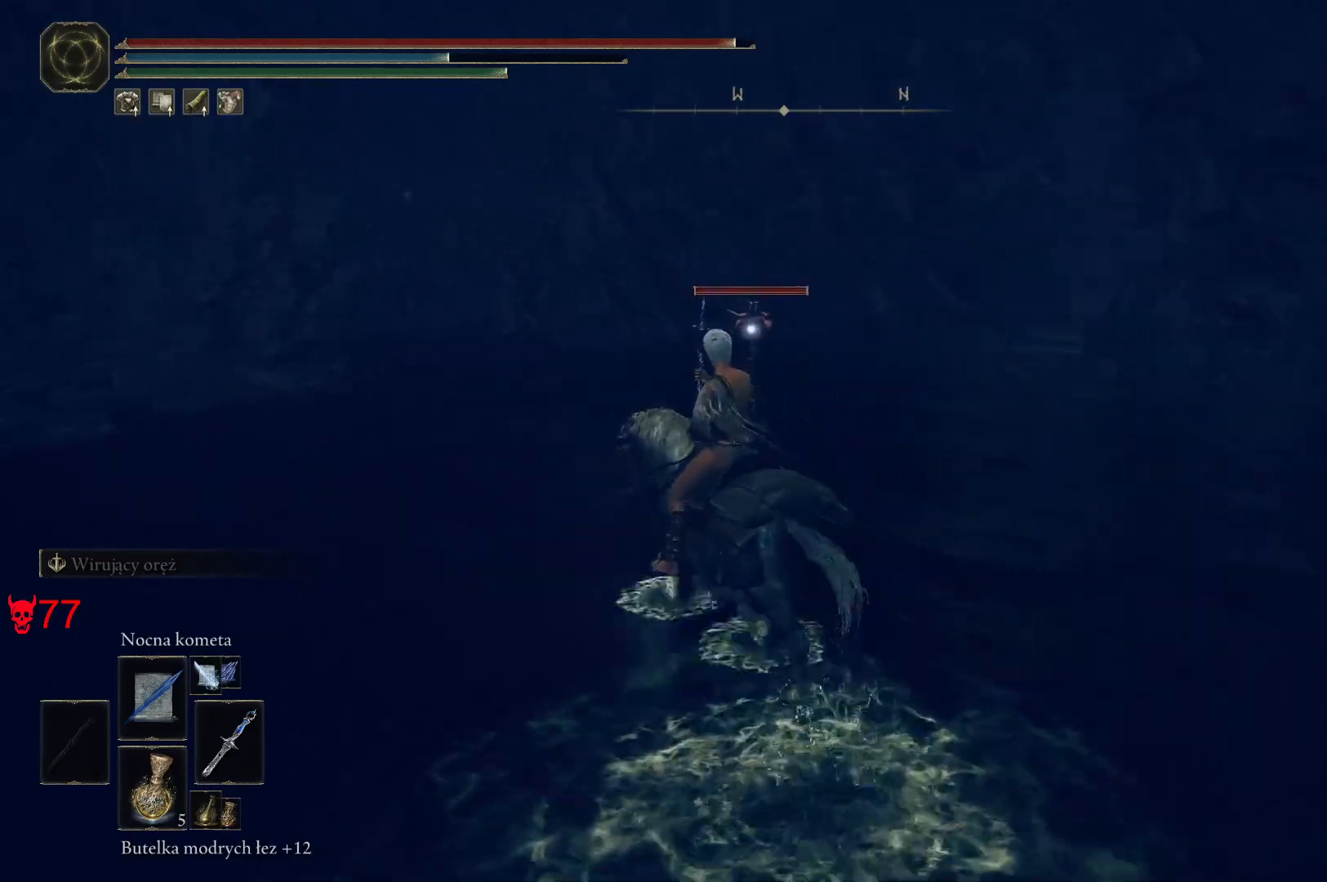
{"keys": ["w"], "mouse": [], "events": []}
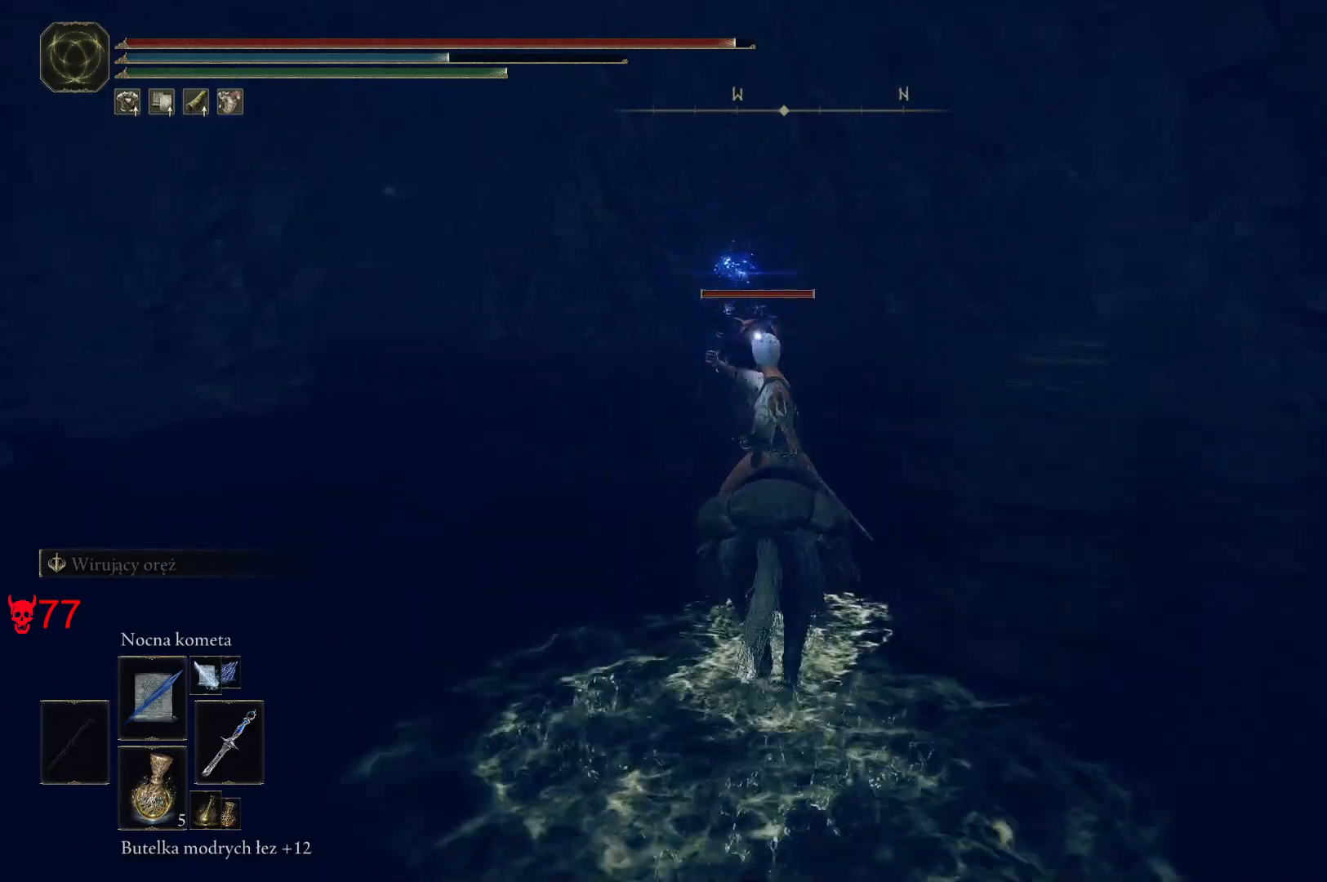
{"keys": ["w"], "mouse": ["wheel"], "events": [[467, "mouse_wheel", "down"]]}
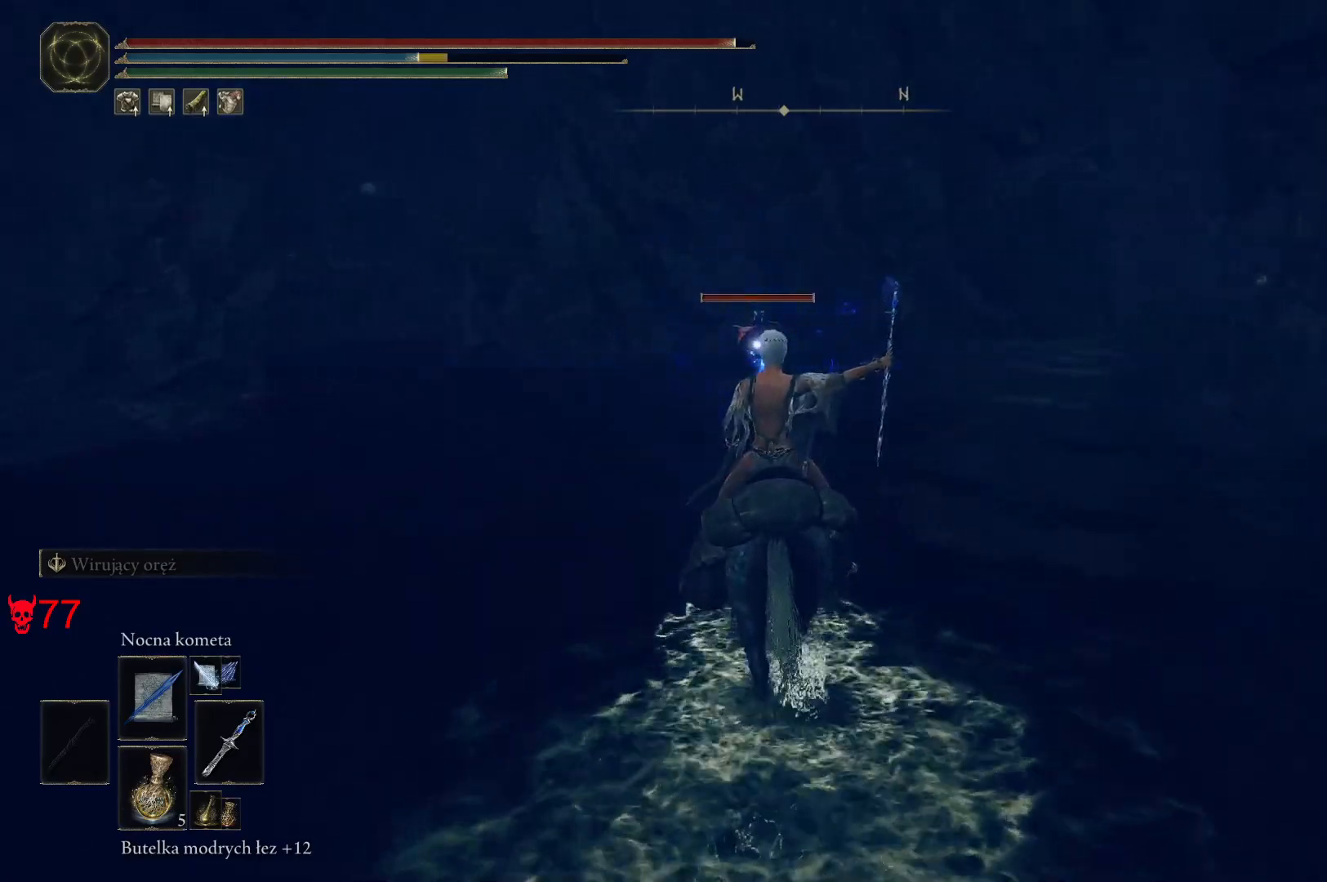
{"keys": ["a", "w"], "mouse": [], "events": [[150, "mouse_wheel", "up"], [183, "a", "down"]]}
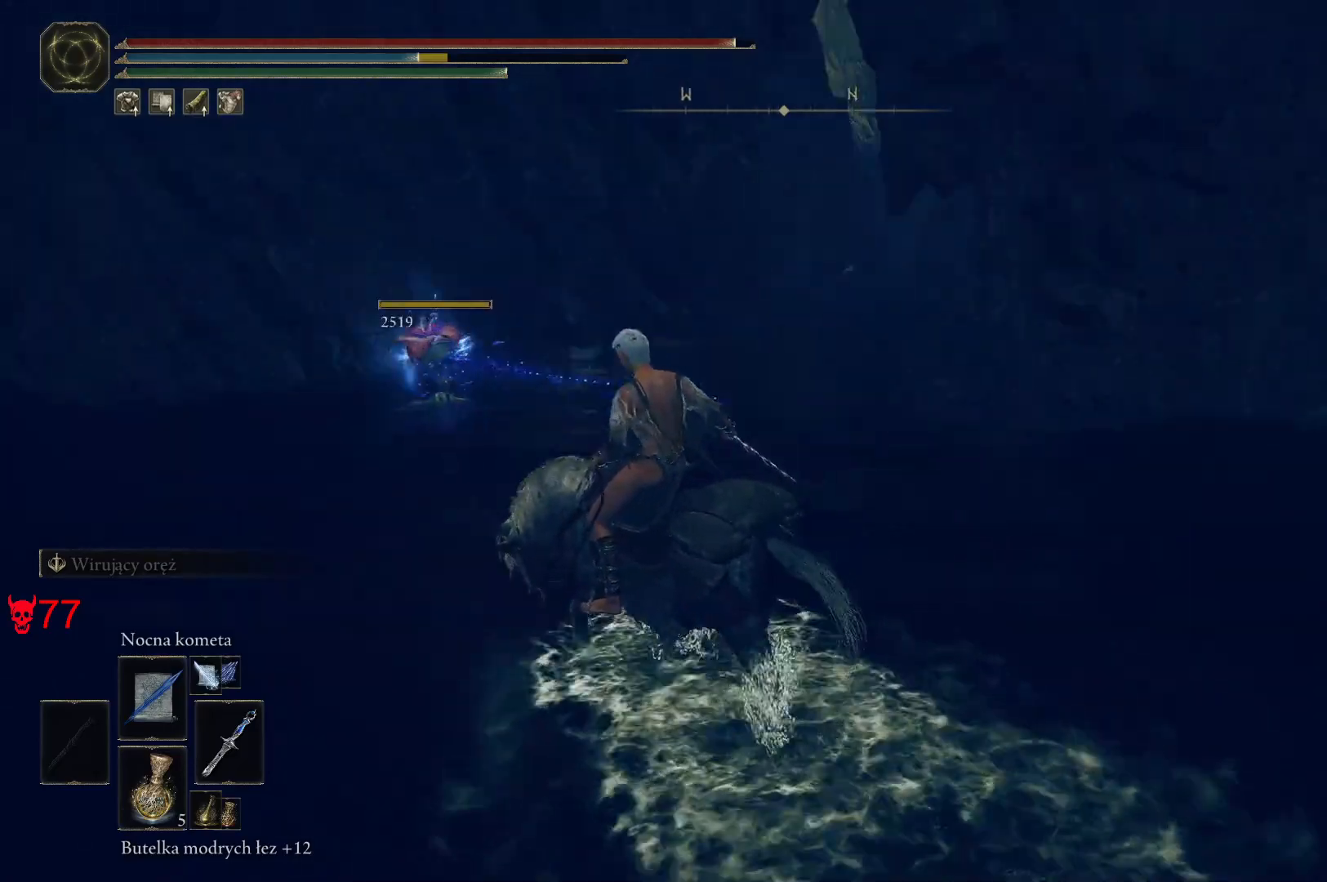
{"keys": ["a"], "mouse": [], "events": [[250, "w", "up"]]}
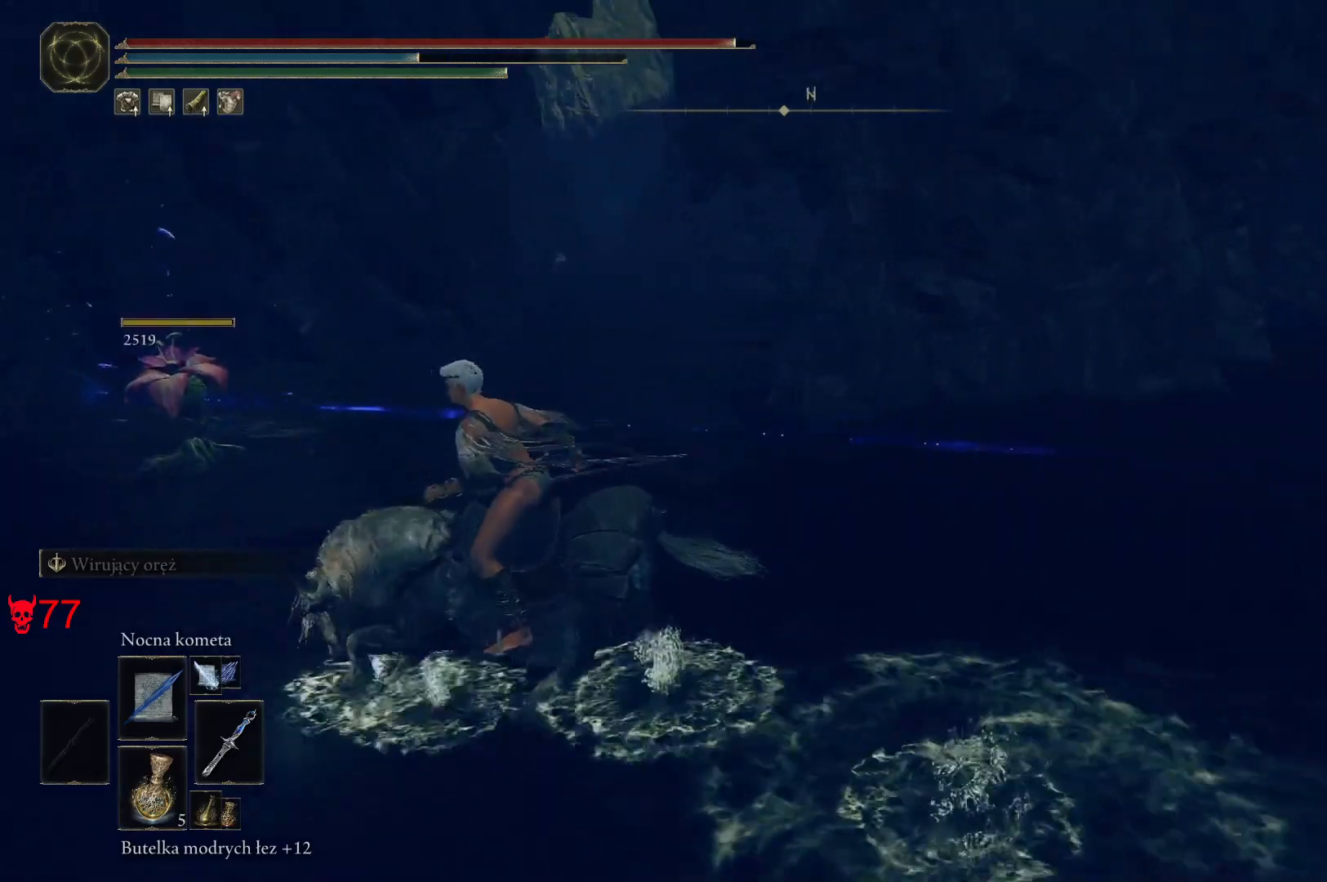
{"keys": ["a", "w"], "mouse": [], "events": [[317, "w", "down"]]}
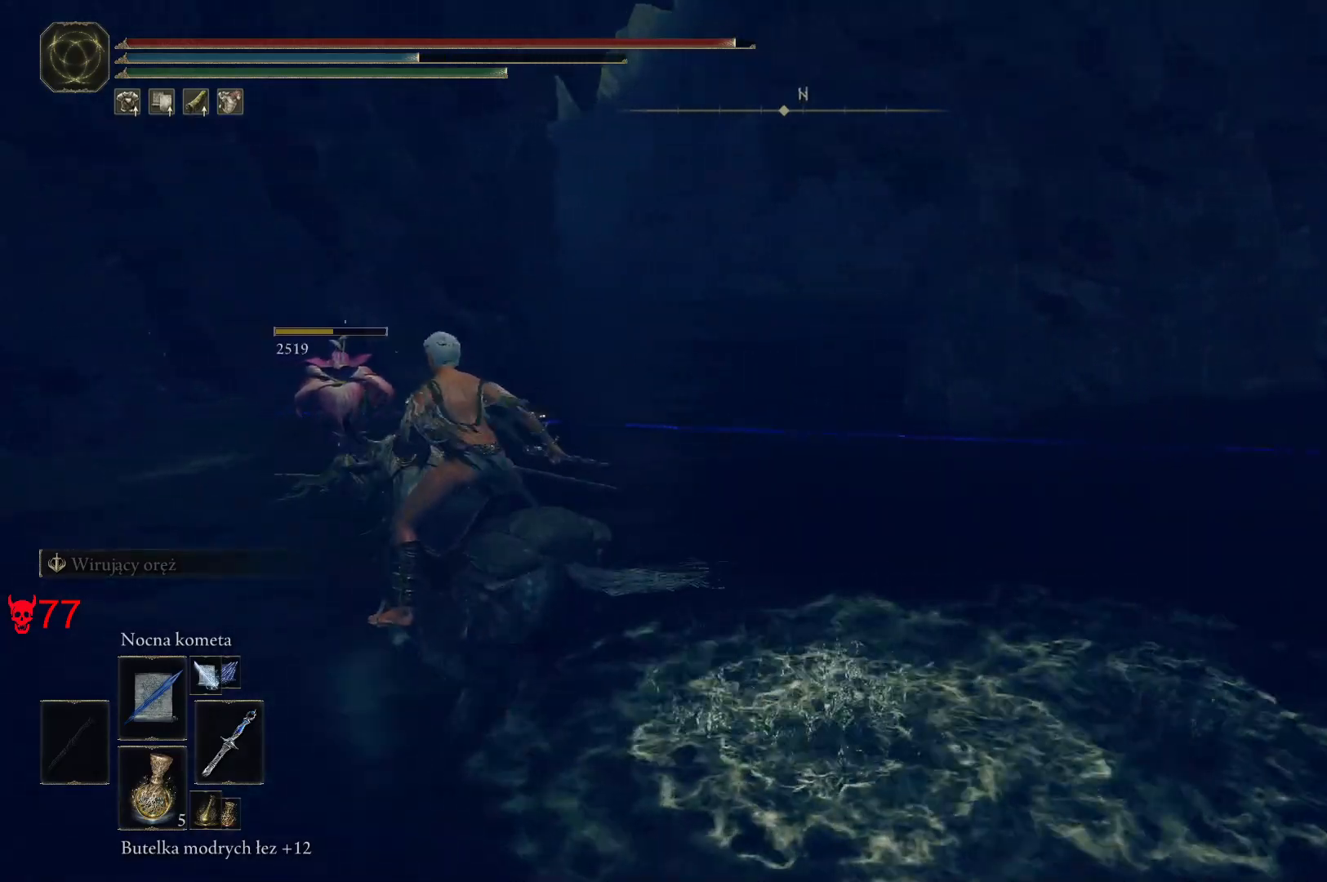
{"keys": ["a", "e"], "mouse": [], "events": [[50, "a", "up"], [183, "a", "down"], [383, "e", "down"], [500, "w", "up"]]}
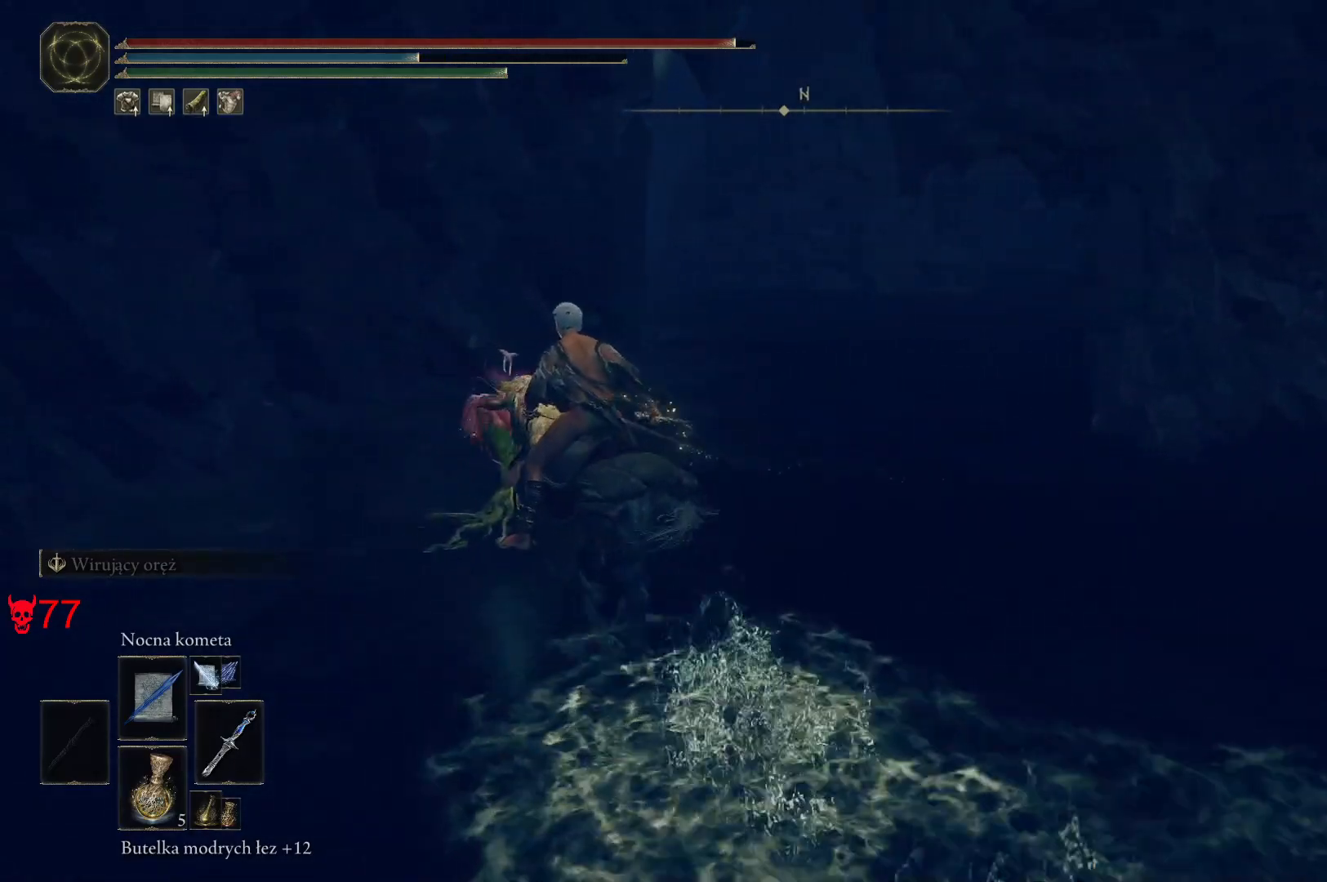
{"keys": ["a"], "mouse": [], "events": [[17, "e", "up"], [150, "e", "down"], [283, "e", "up"]]}